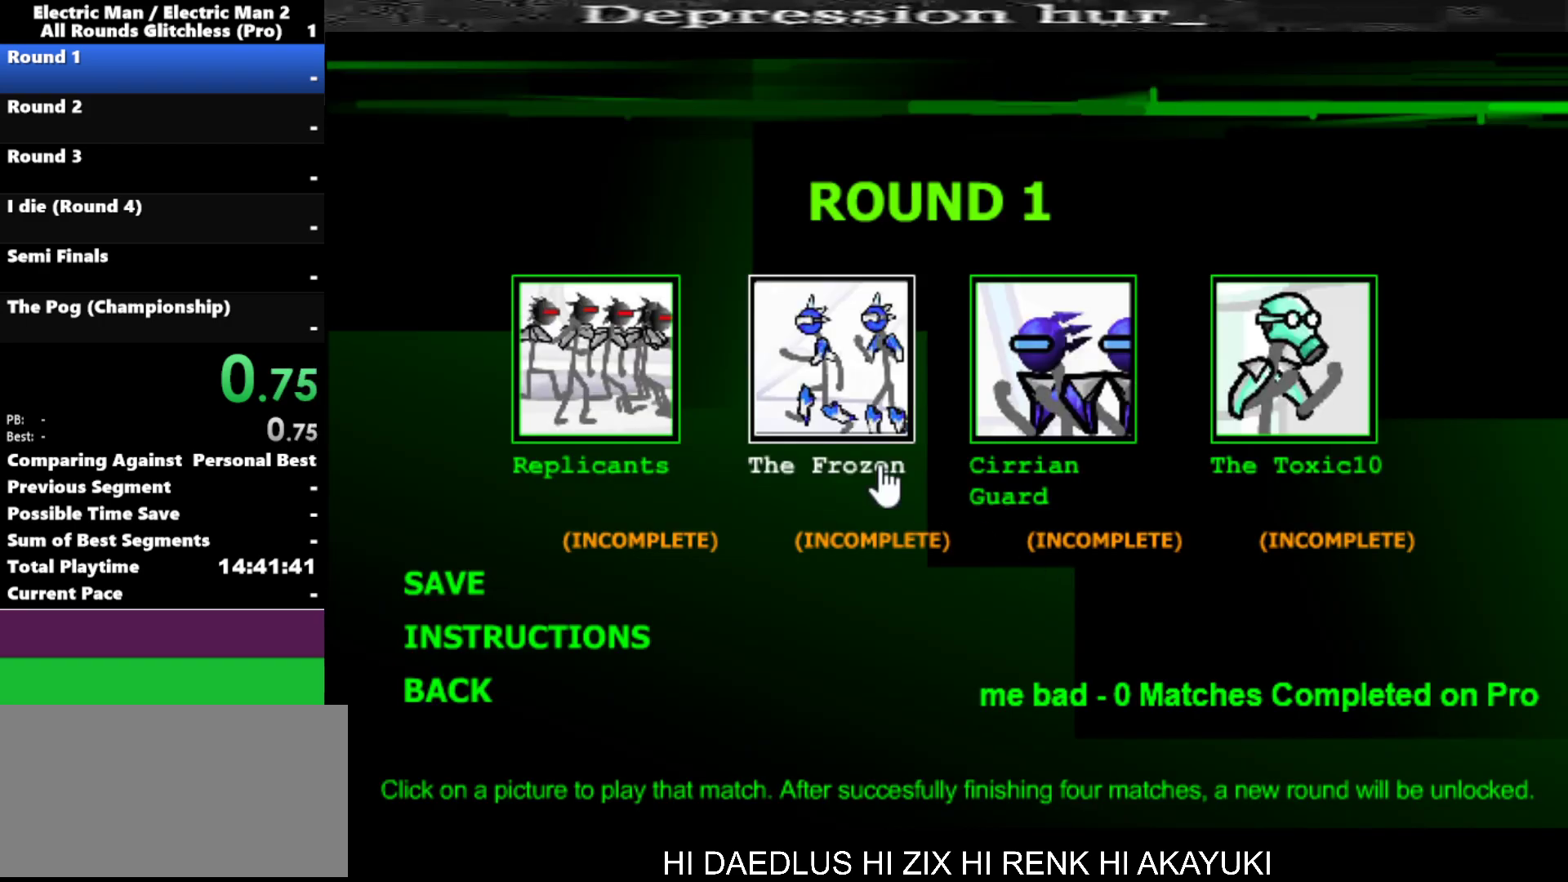
Gameplay with keyboard; each line is a JSON object with the keys held at the frame after it. "events" lists presses ("down") and releases ("up") of "a", "d", "down", "e", "left", "q", "right", "s", "space", "up" and "w" between this image and that frame as [ms after this image, input, new state], when the widget could be followed in between. No other keys are recorded. Mouse input is not recorded.
{"keys": ["space"], "events": [[500, "space", "down"]]}
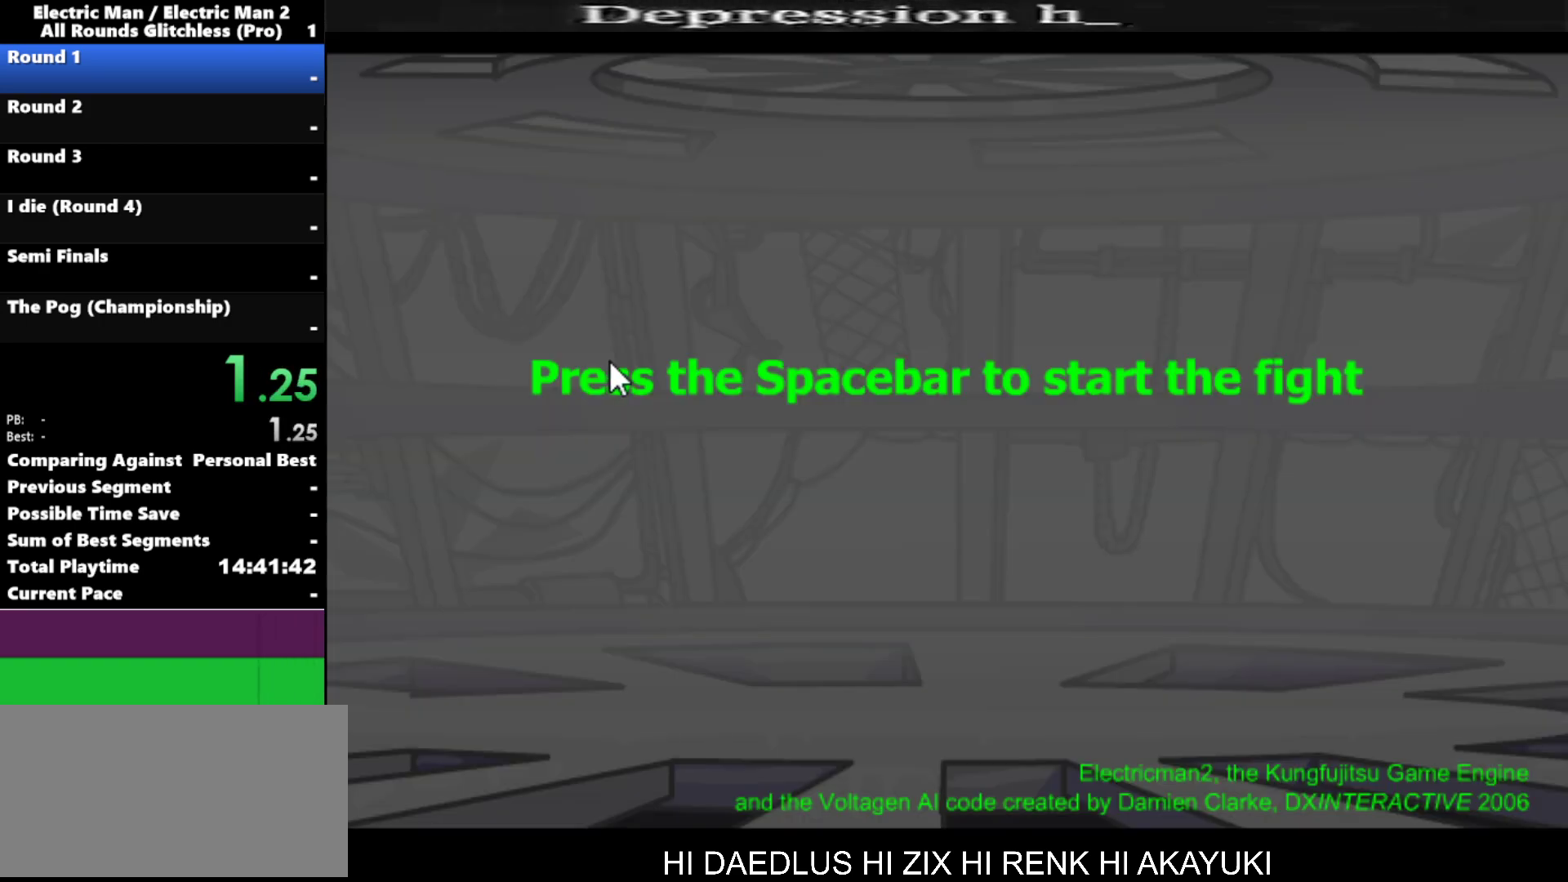
{"keys": [], "events": [[84, "space", "up"], [134, "space", "down"], [234, "space", "up"]]}
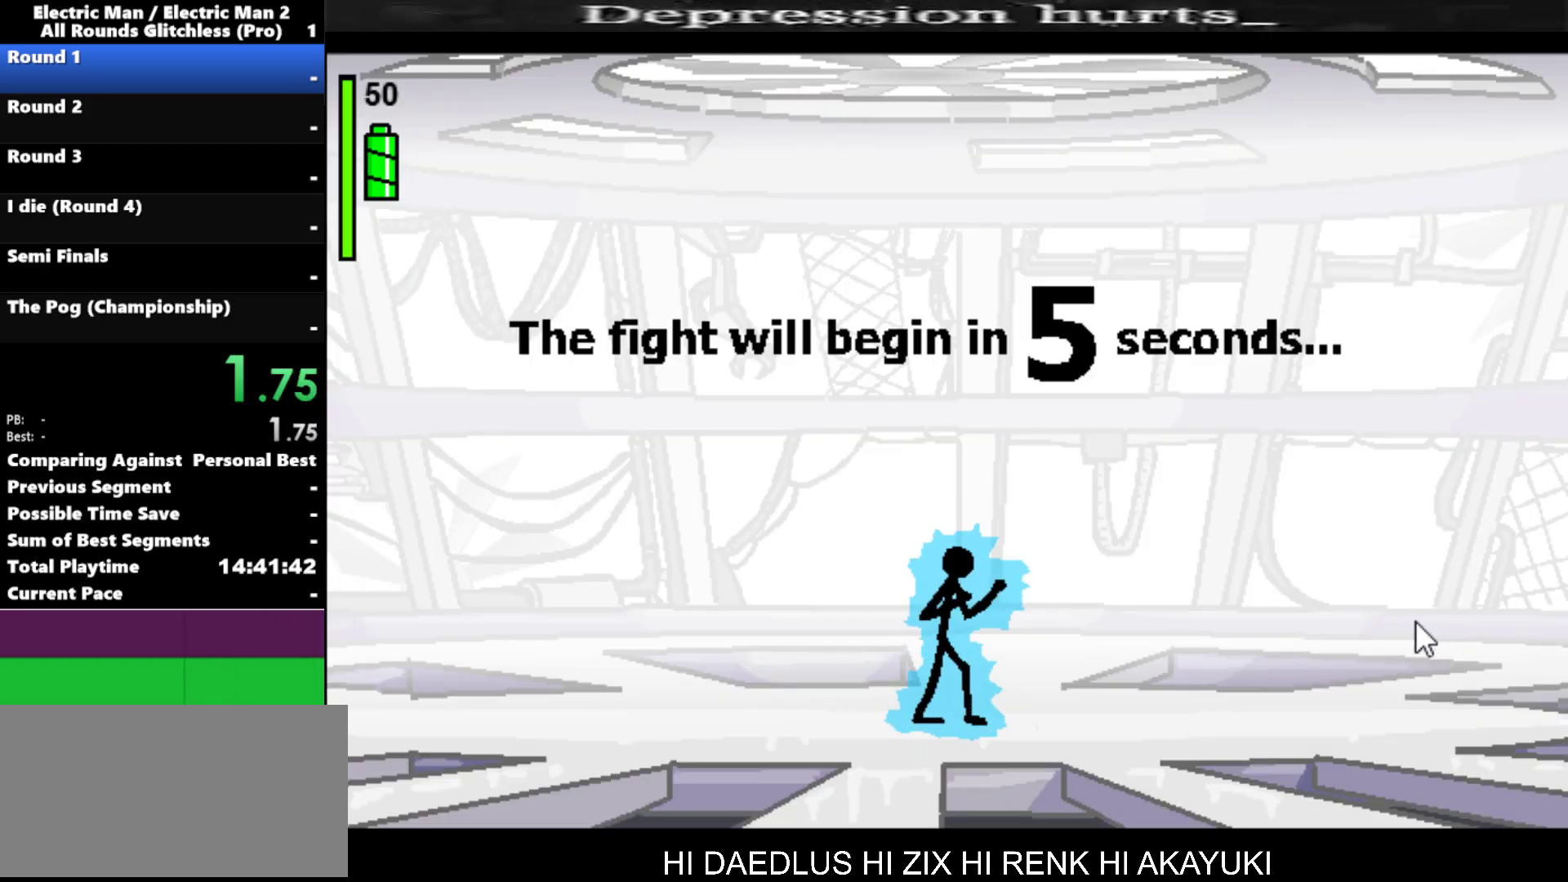
{"keys": [], "events": []}
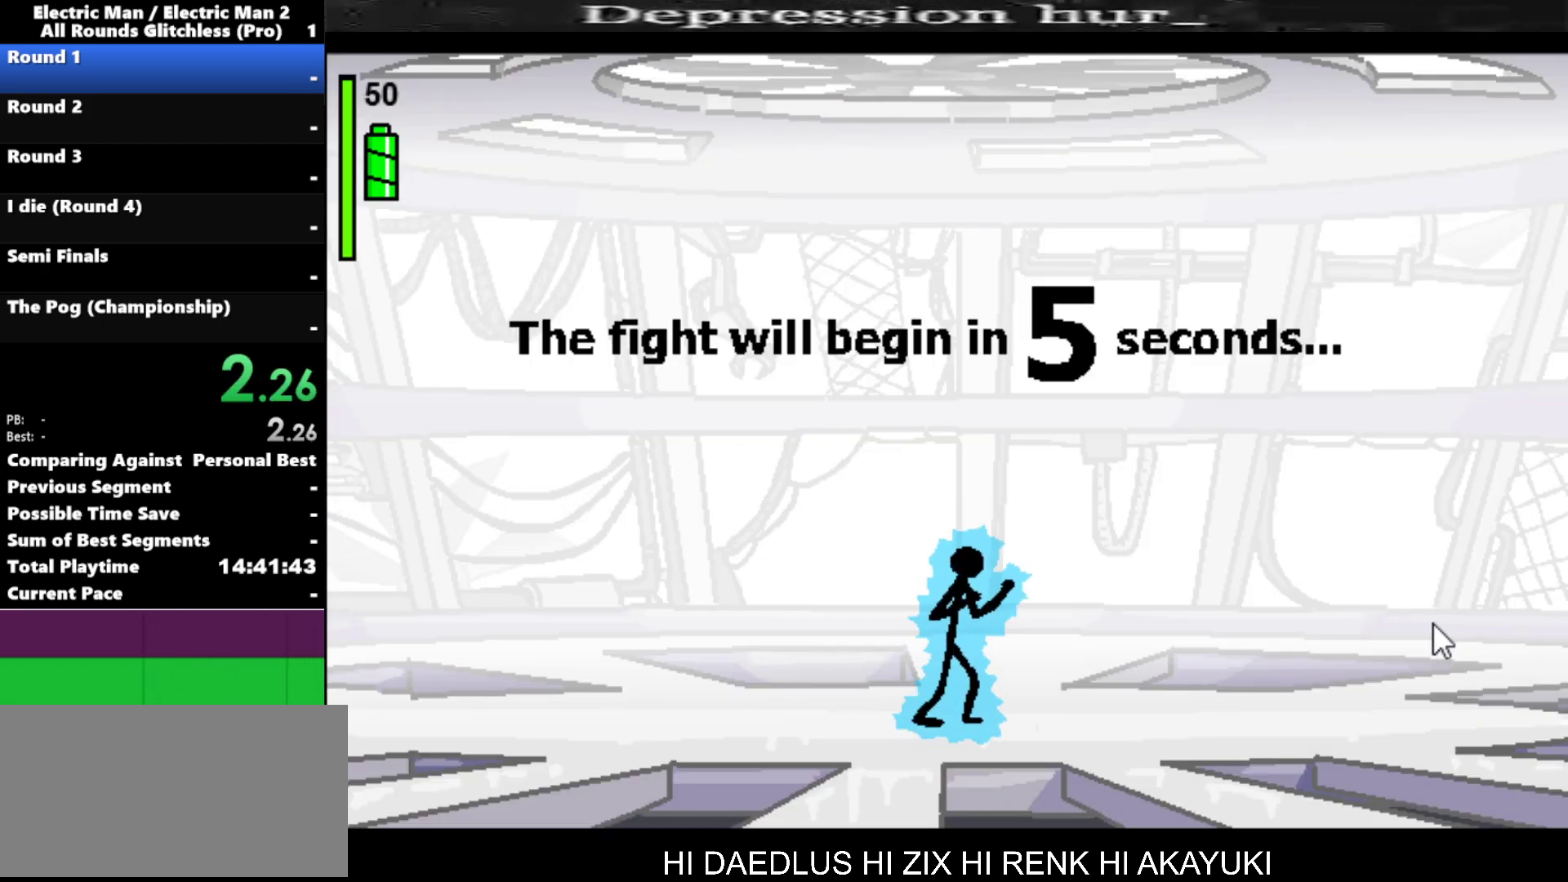
{"keys": [], "events": []}
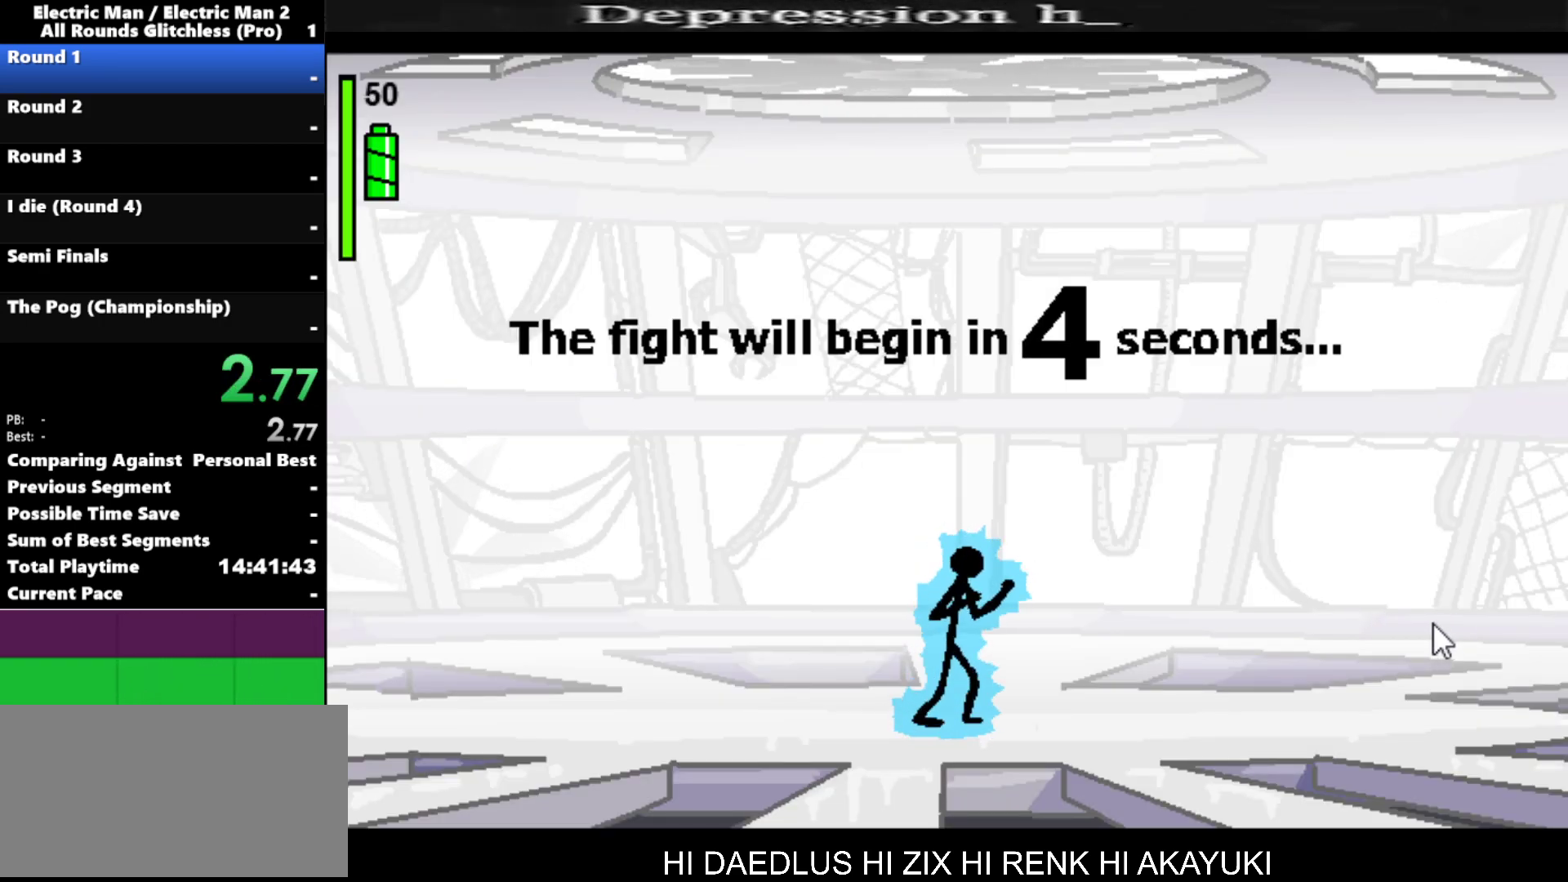
{"keys": ["right"], "events": [[134, "right", "down"]]}
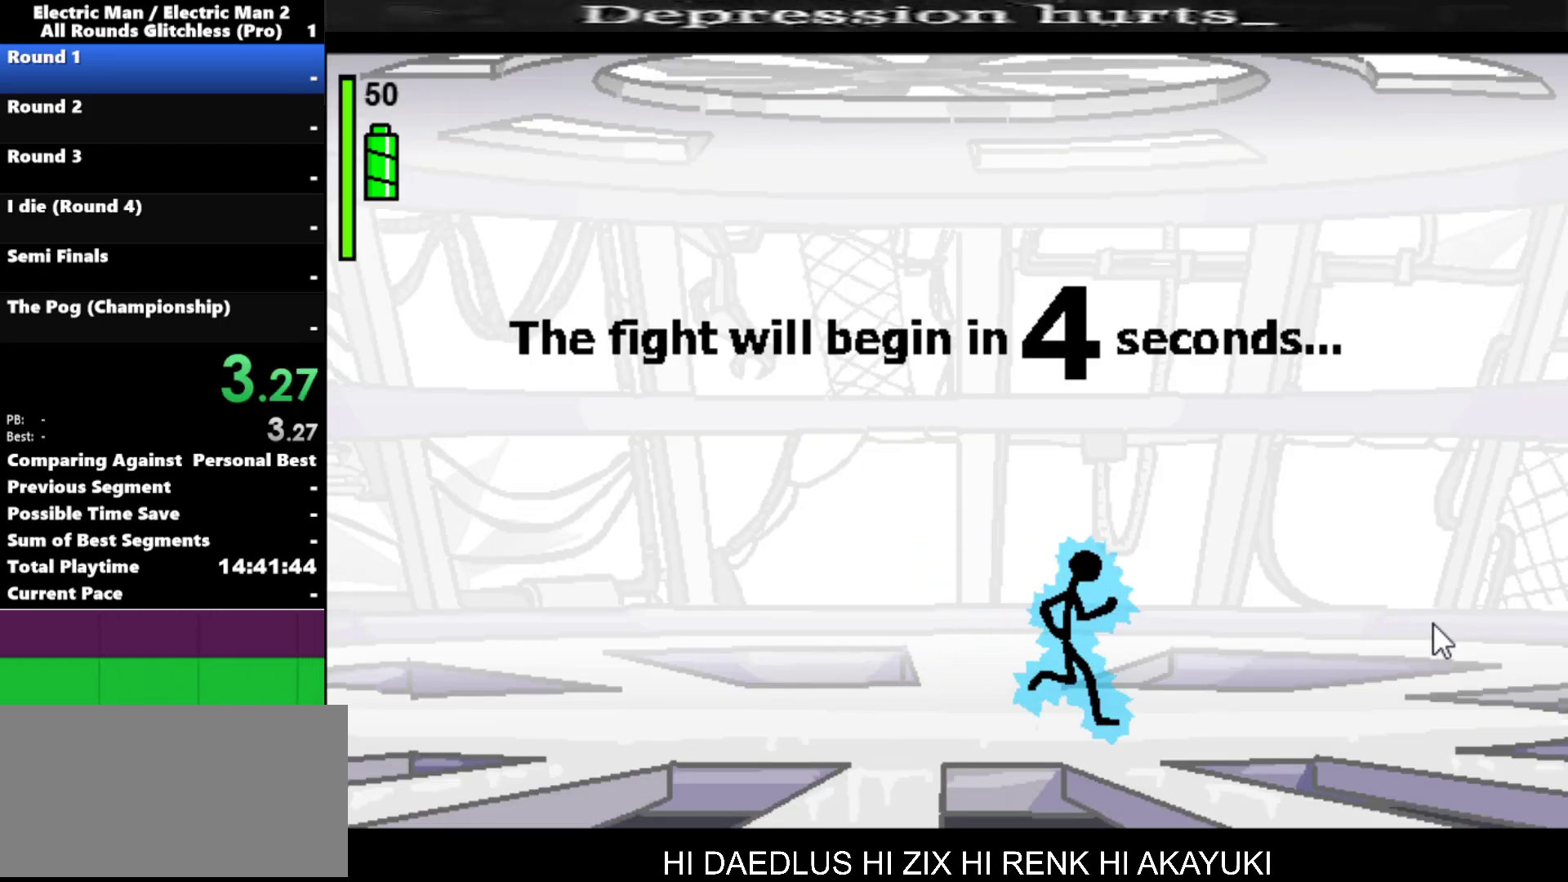
{"keys": ["right"], "events": []}
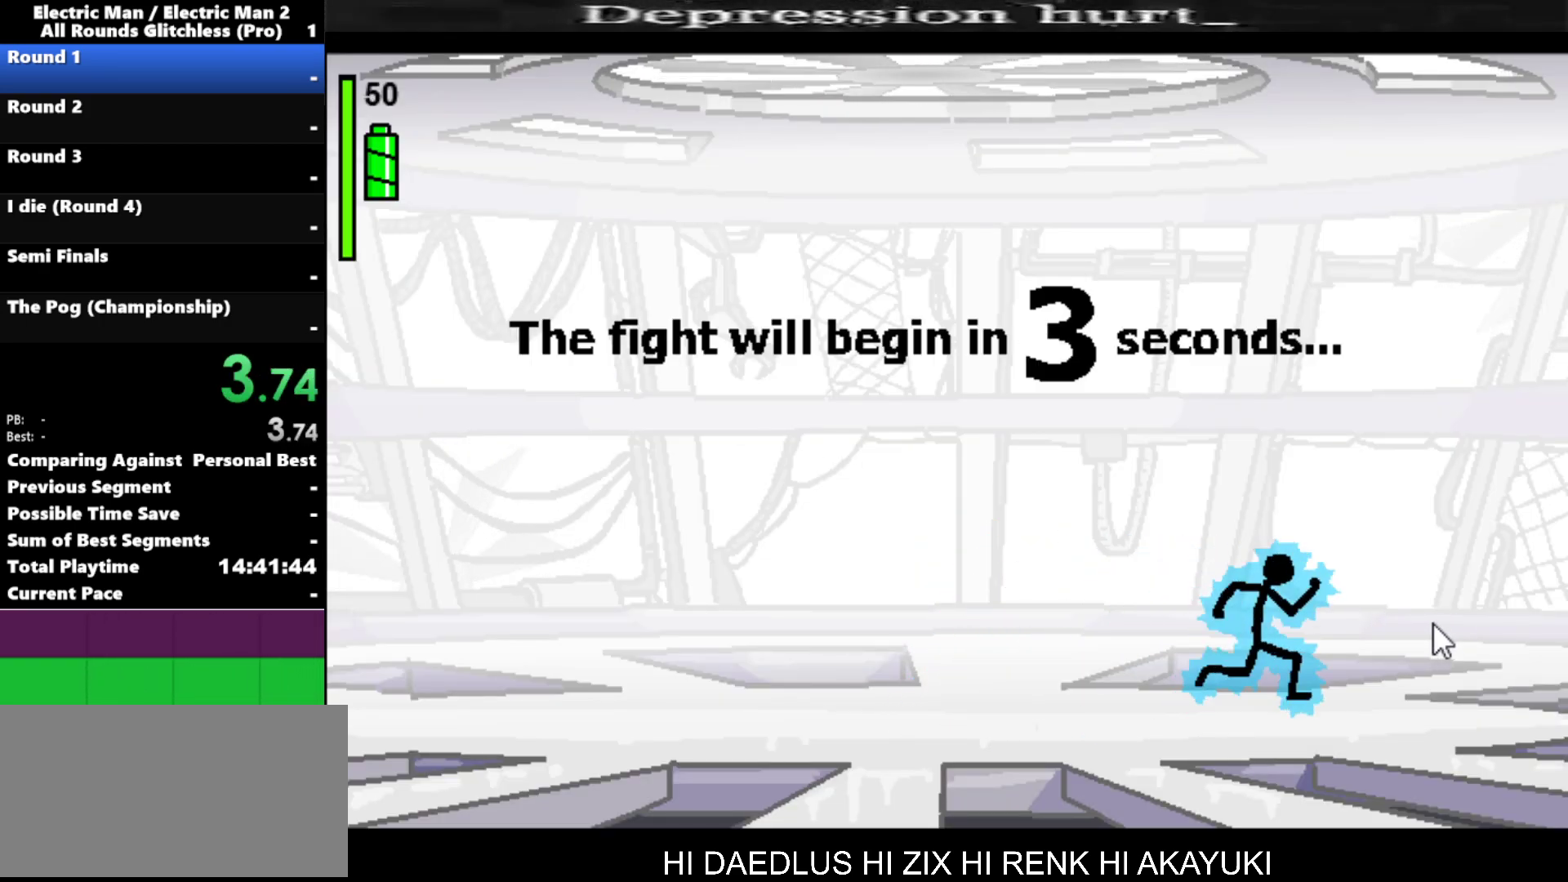
{"keys": [], "events": [[484, "right", "up"]]}
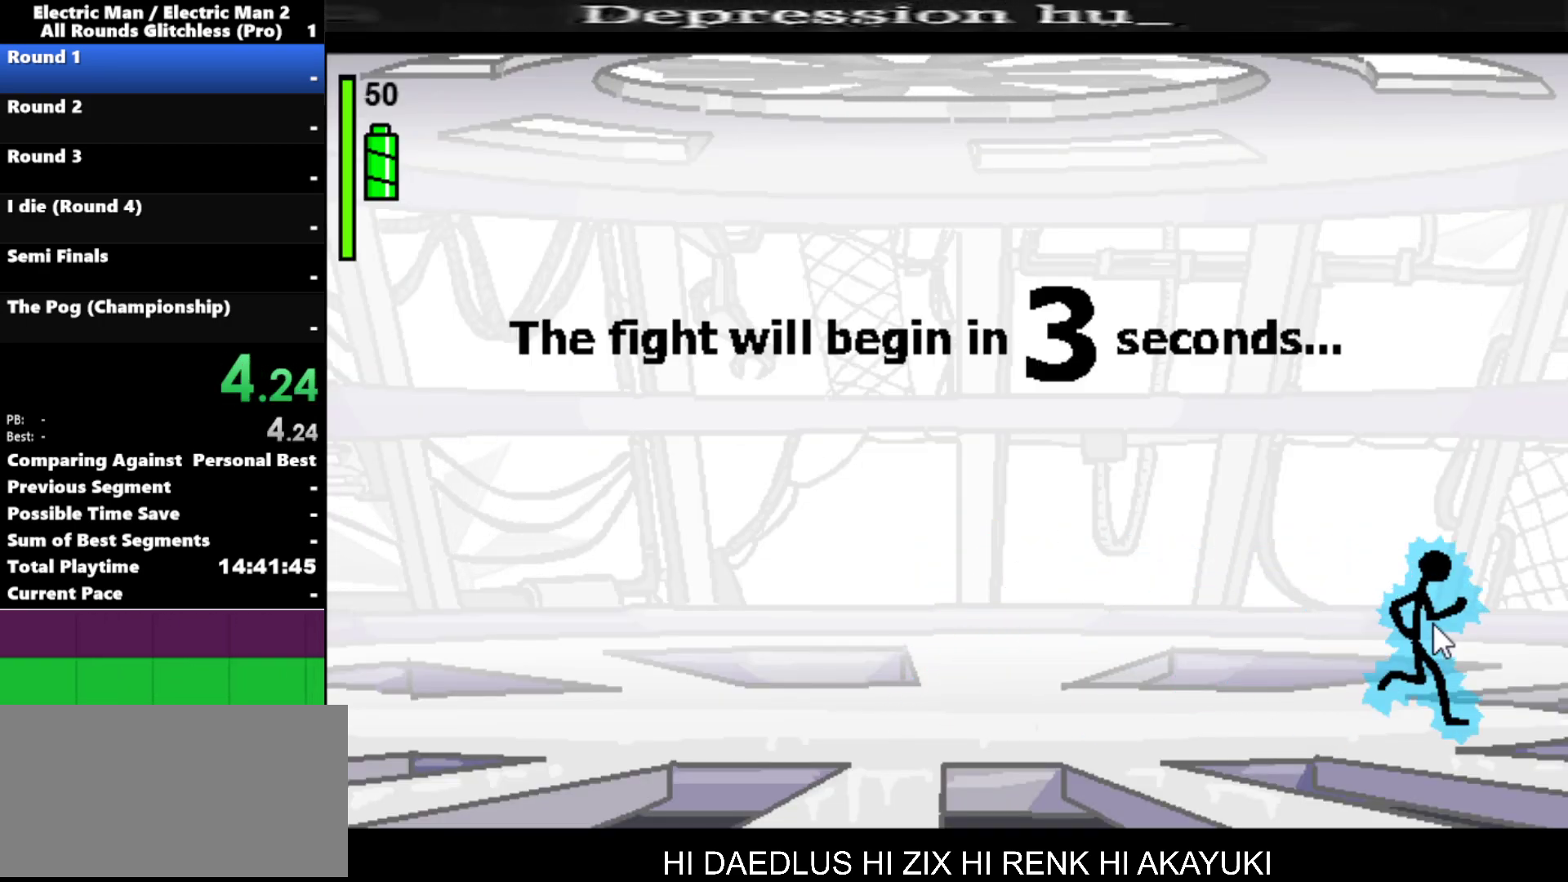
{"keys": [], "events": [[234, "right", "down"], [417, "right", "up"]]}
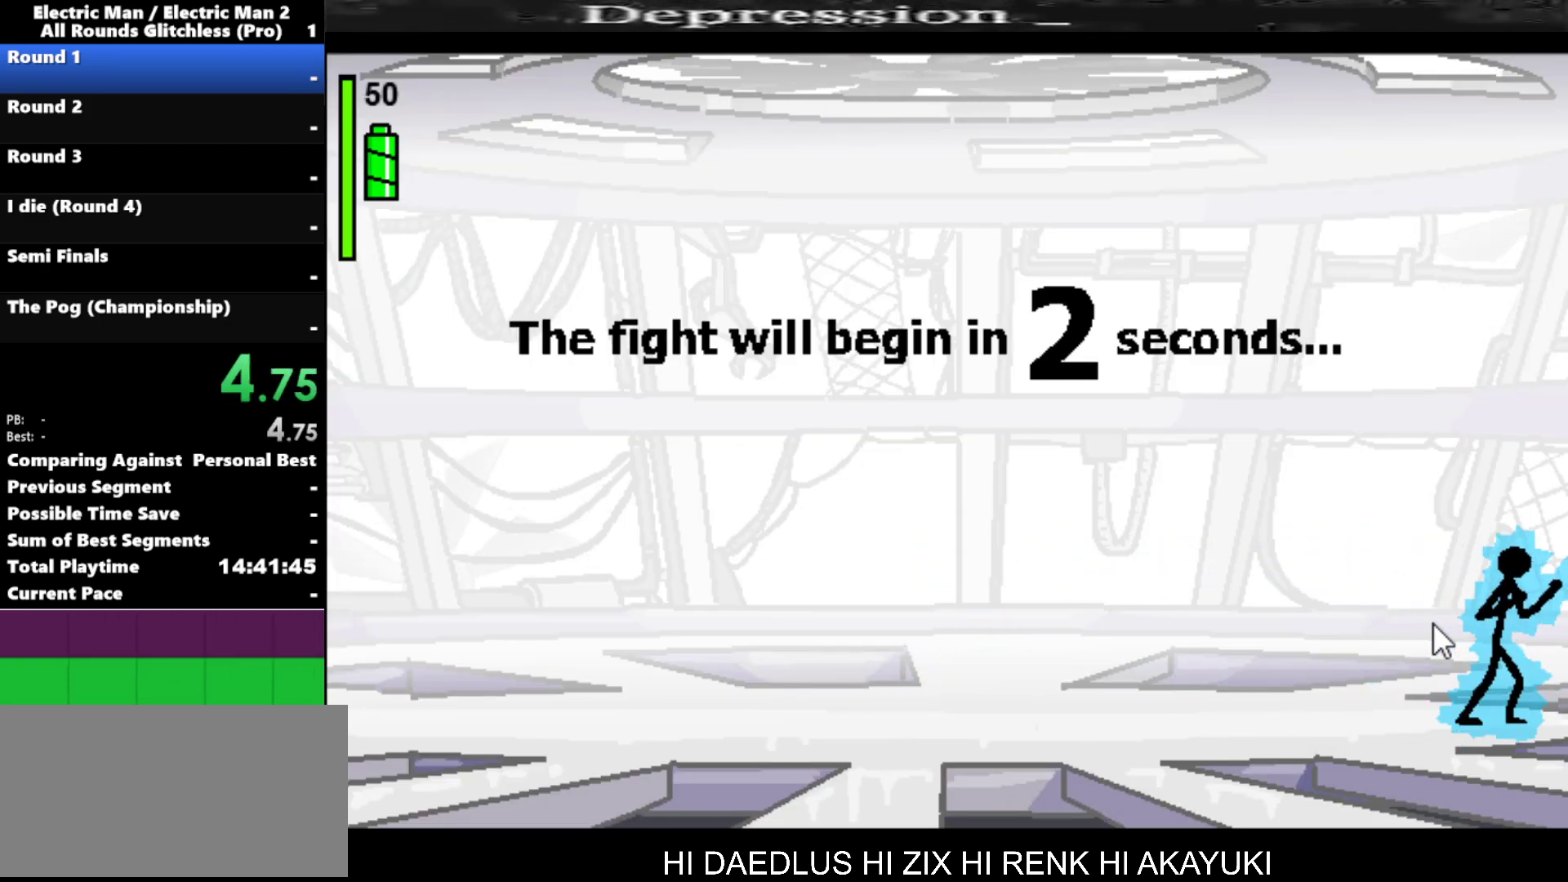
{"keys": ["left"], "events": [[334, "left", "down"]]}
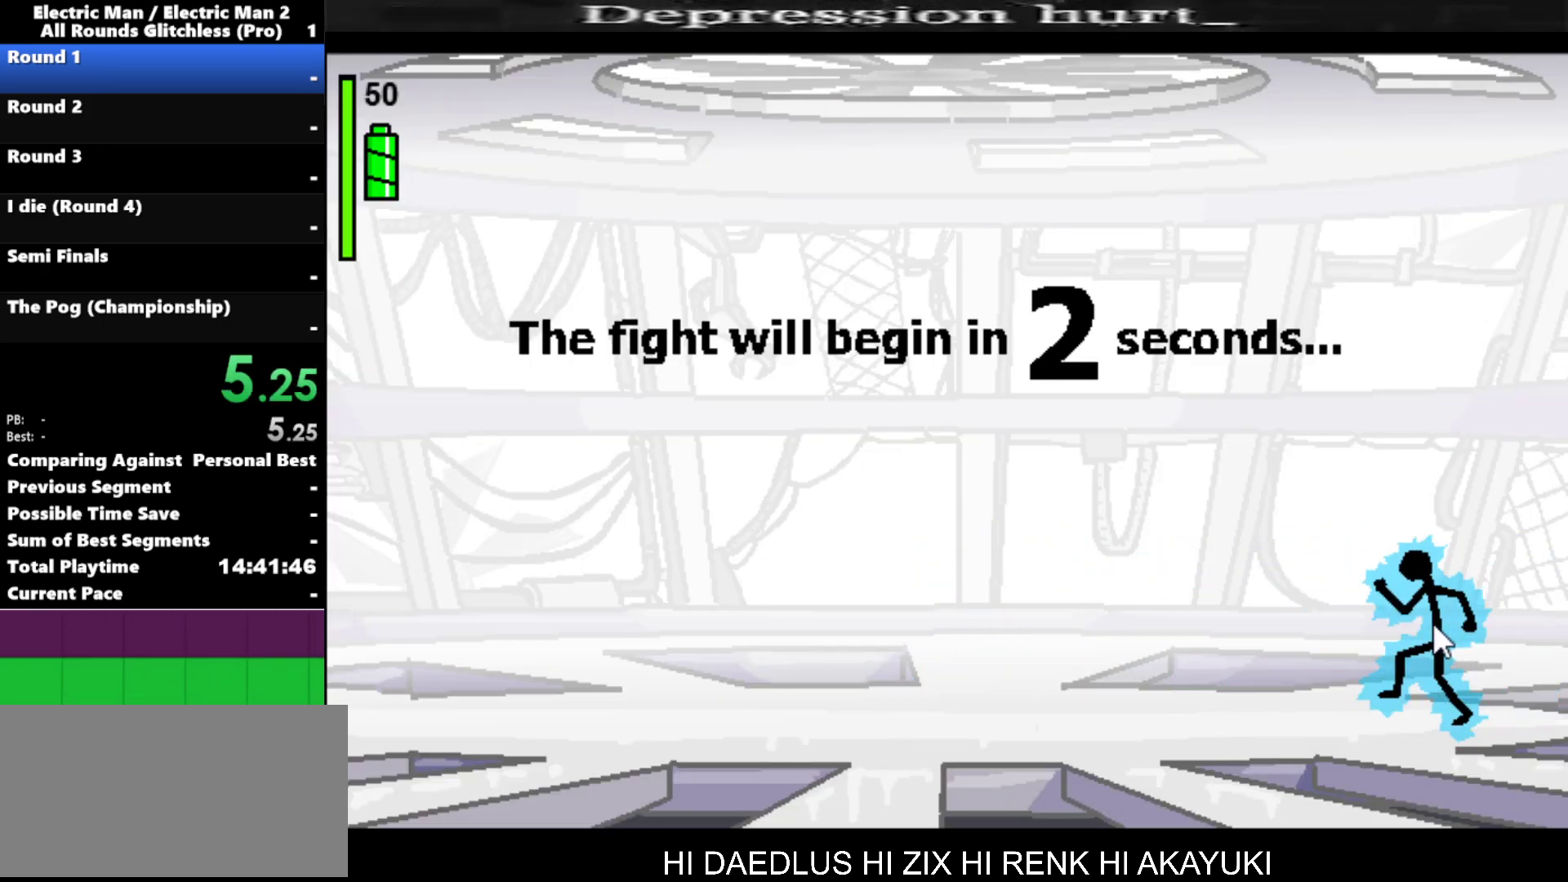
{"keys": [], "events": [[34, "left", "up"], [34, "right", "down"], [117, "right", "up"]]}
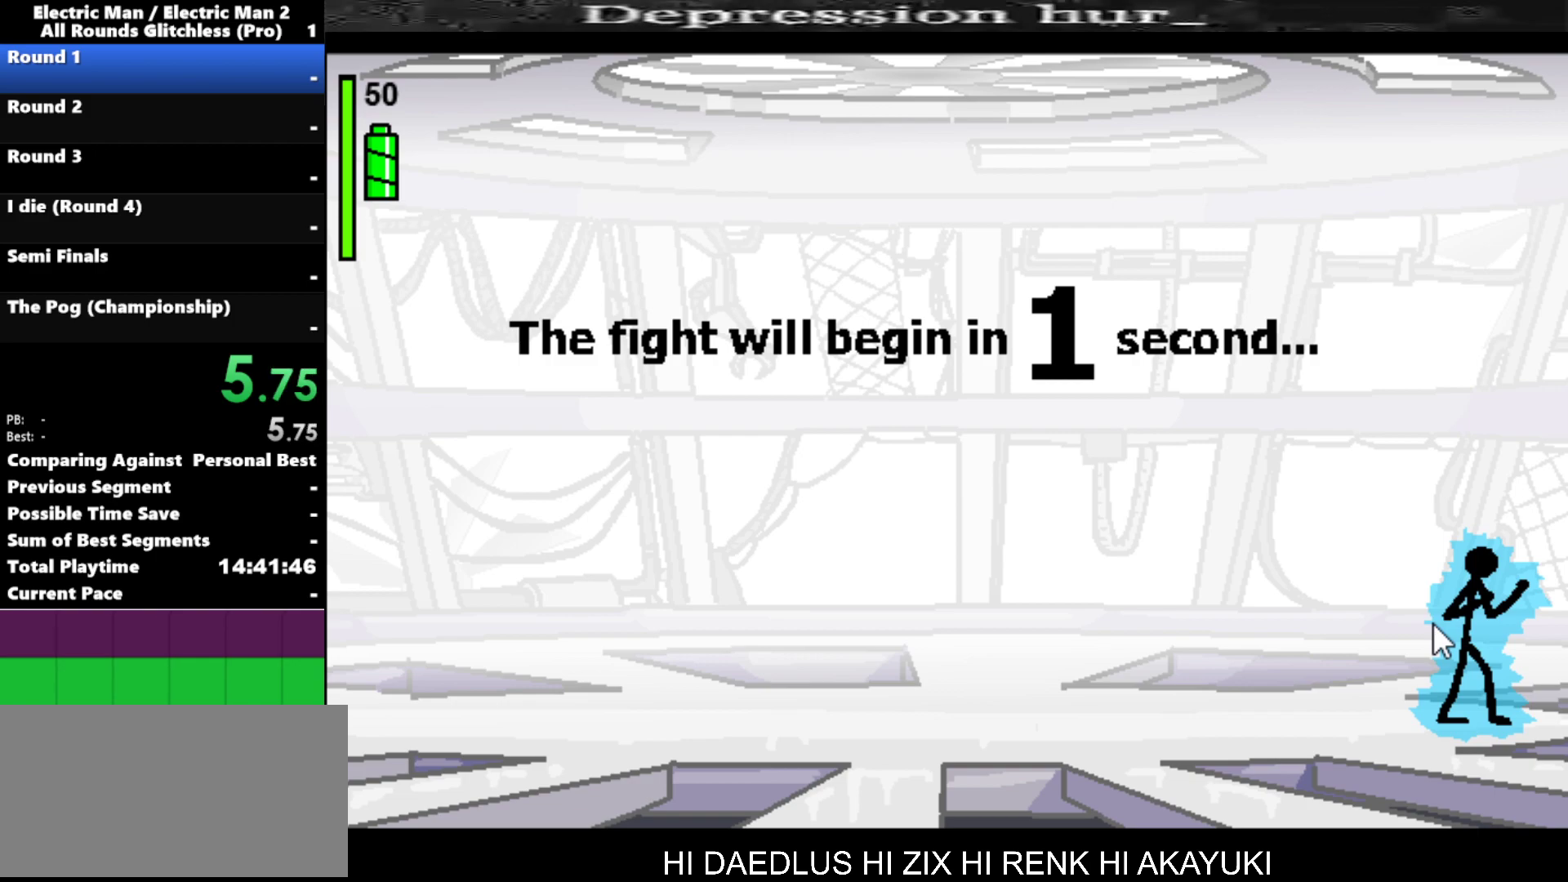
{"keys": [], "events": []}
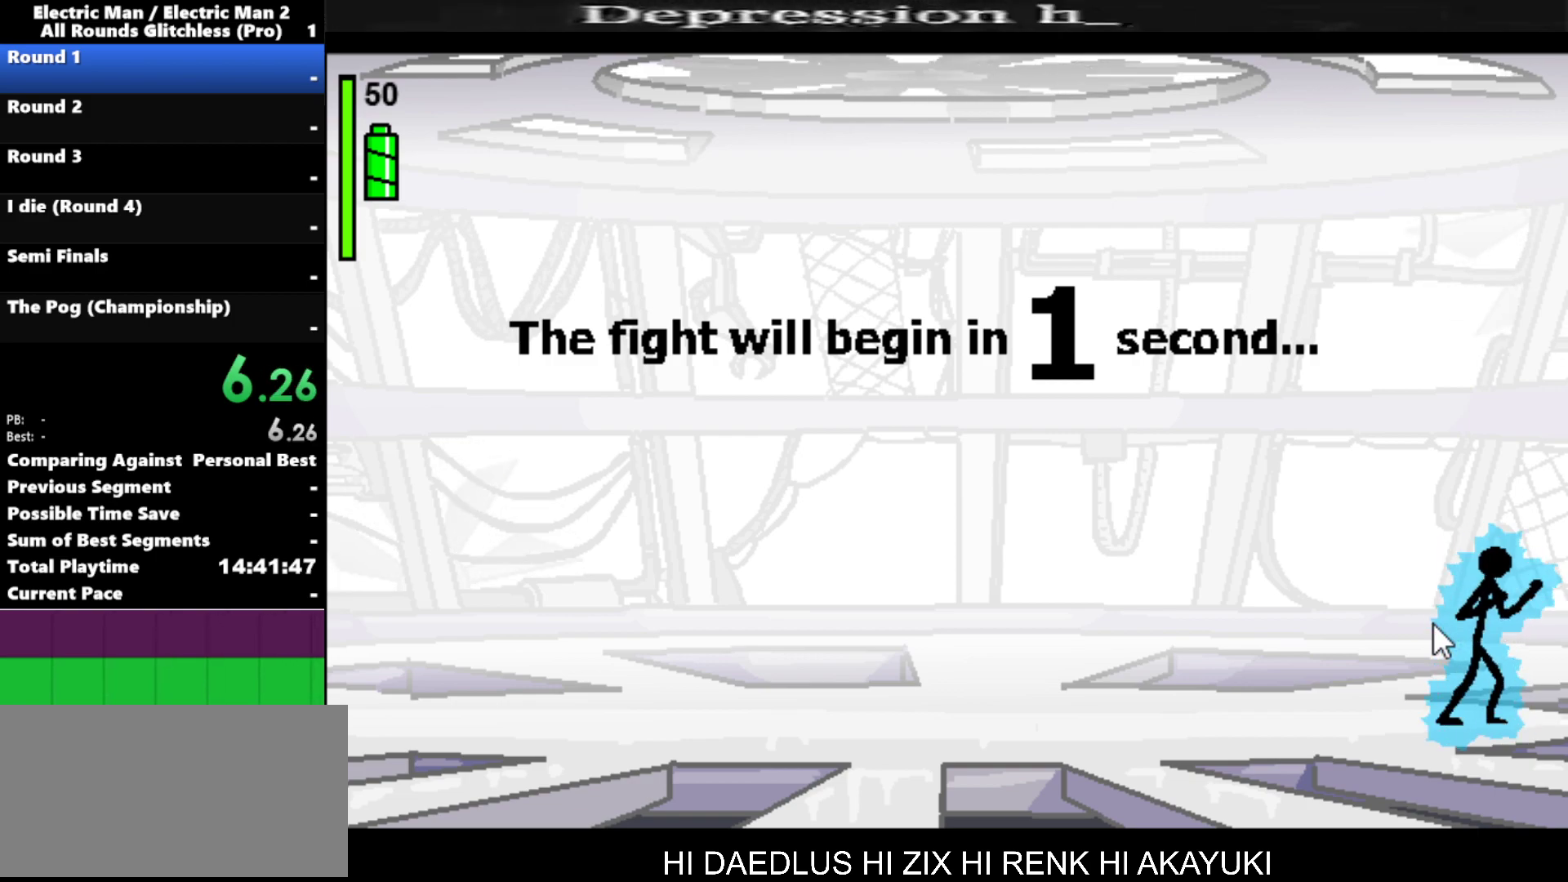
{"keys": ["a"], "events": [[484, "a", "down"]]}
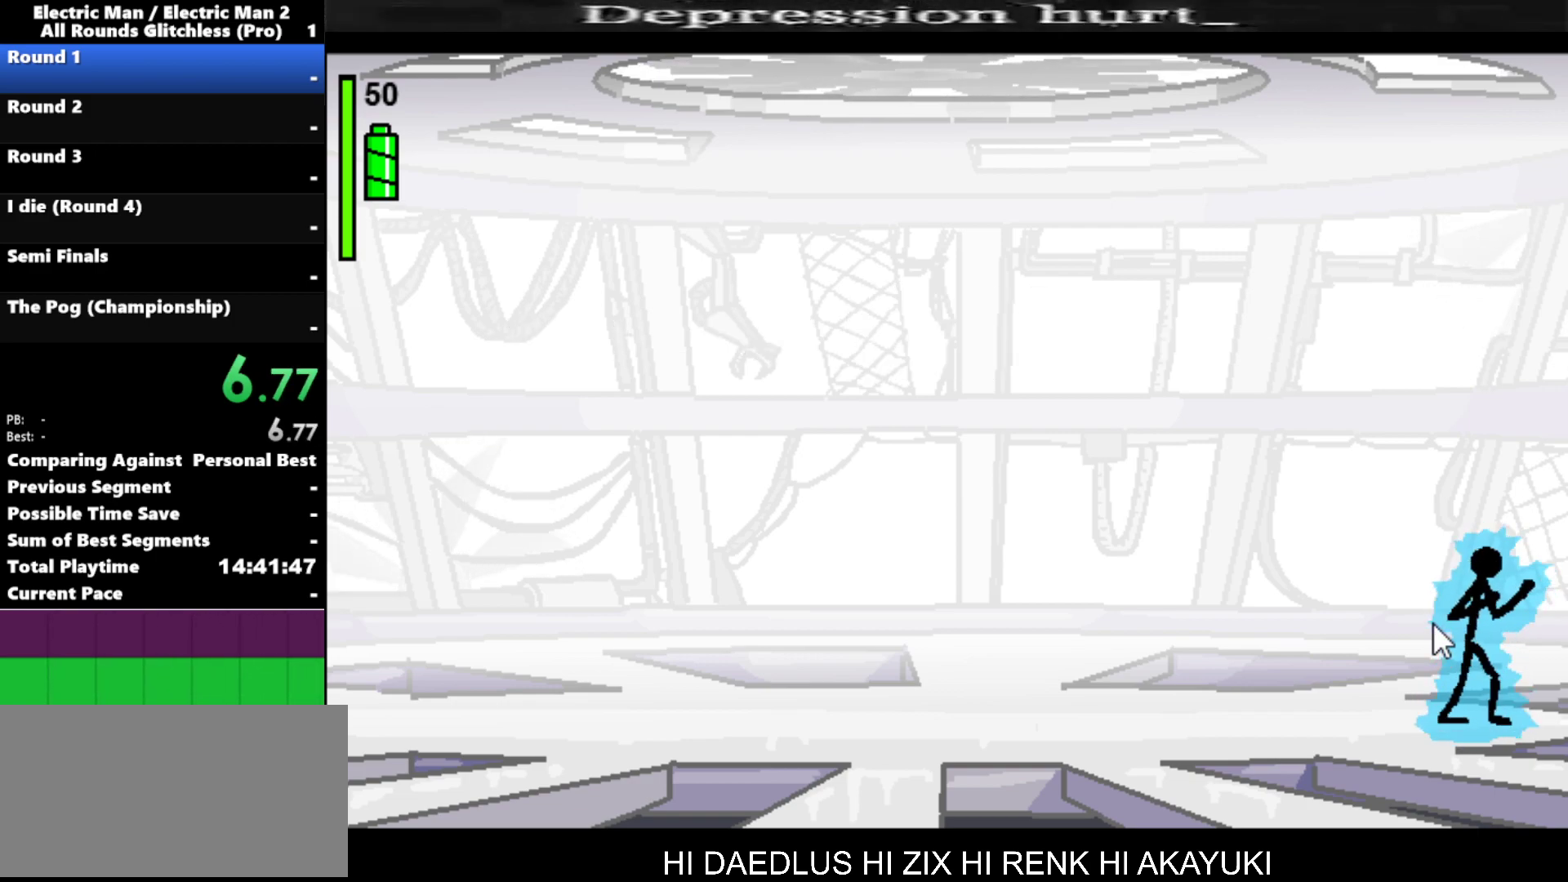
{"keys": ["a"], "events": []}
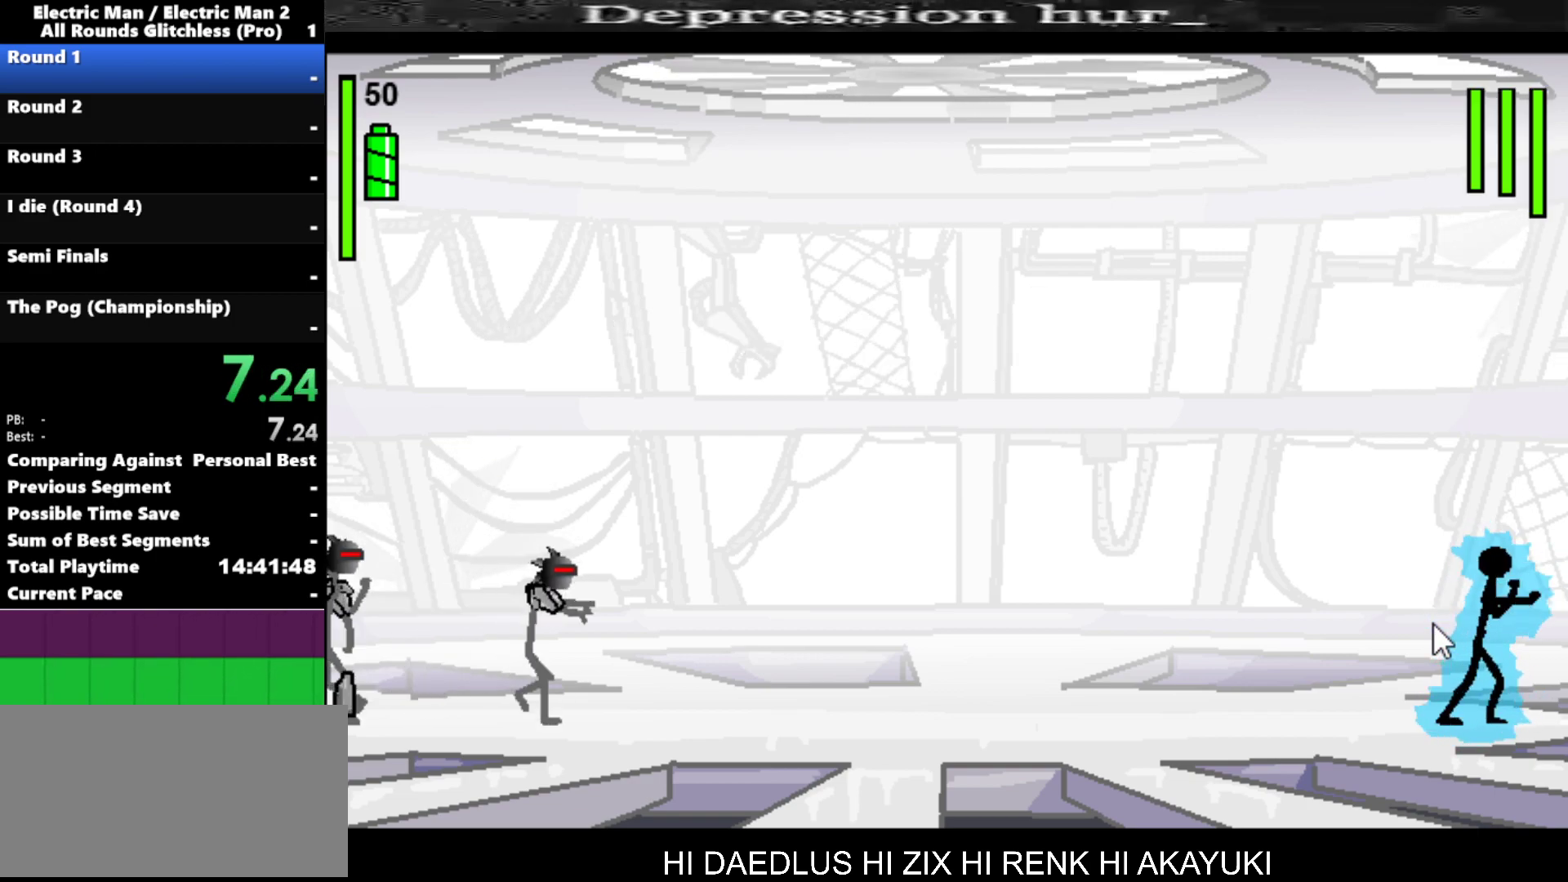
{"keys": ["left"], "events": [[234, "a", "up"], [367, "left", "down"]]}
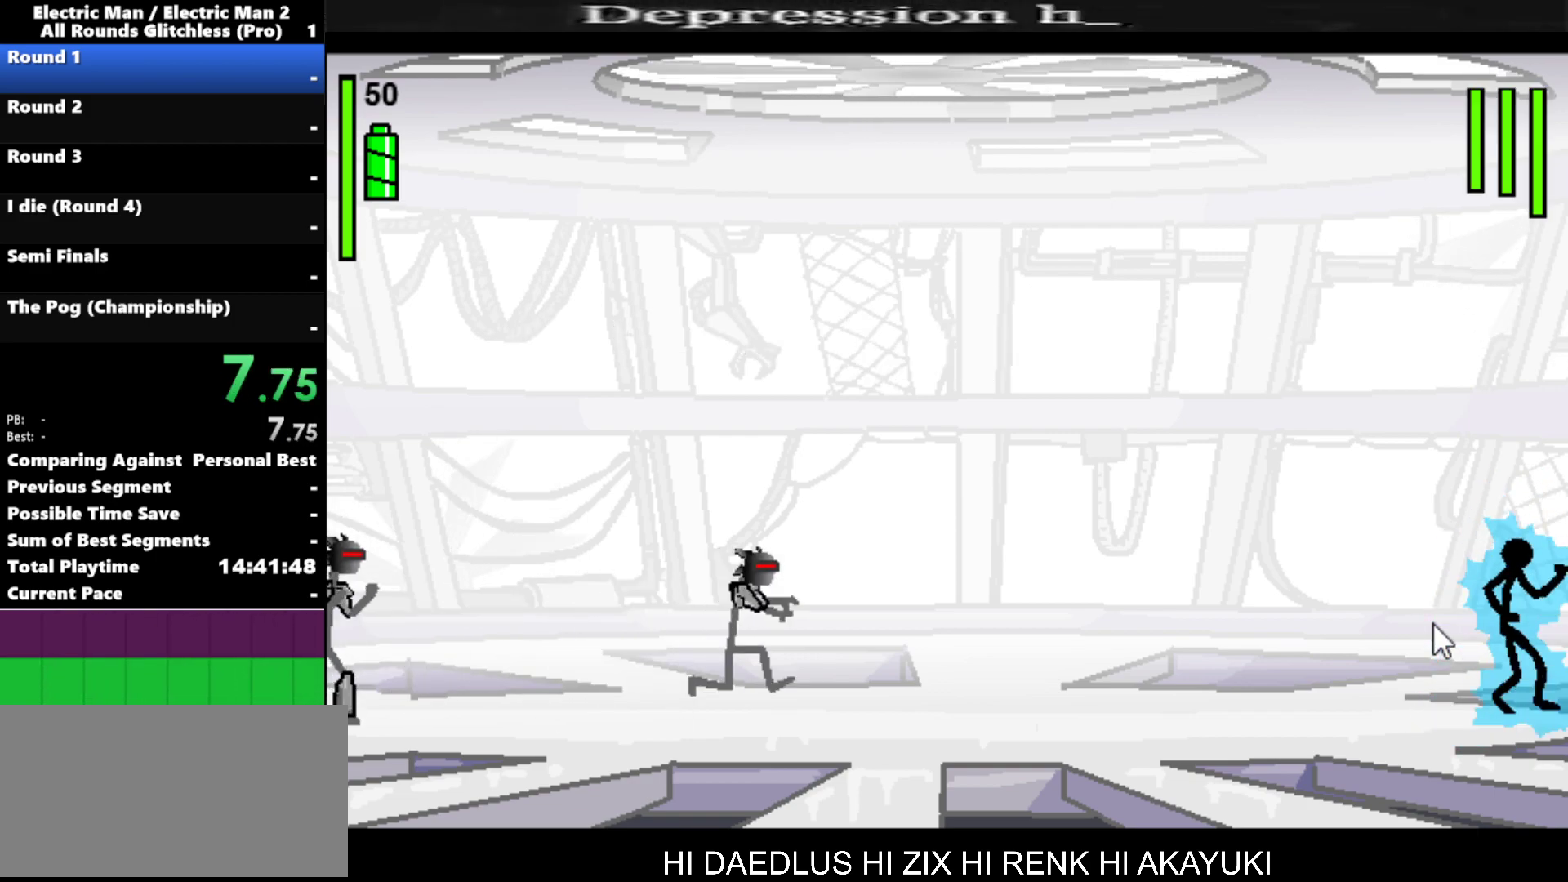
{"keys": ["left"], "events": []}
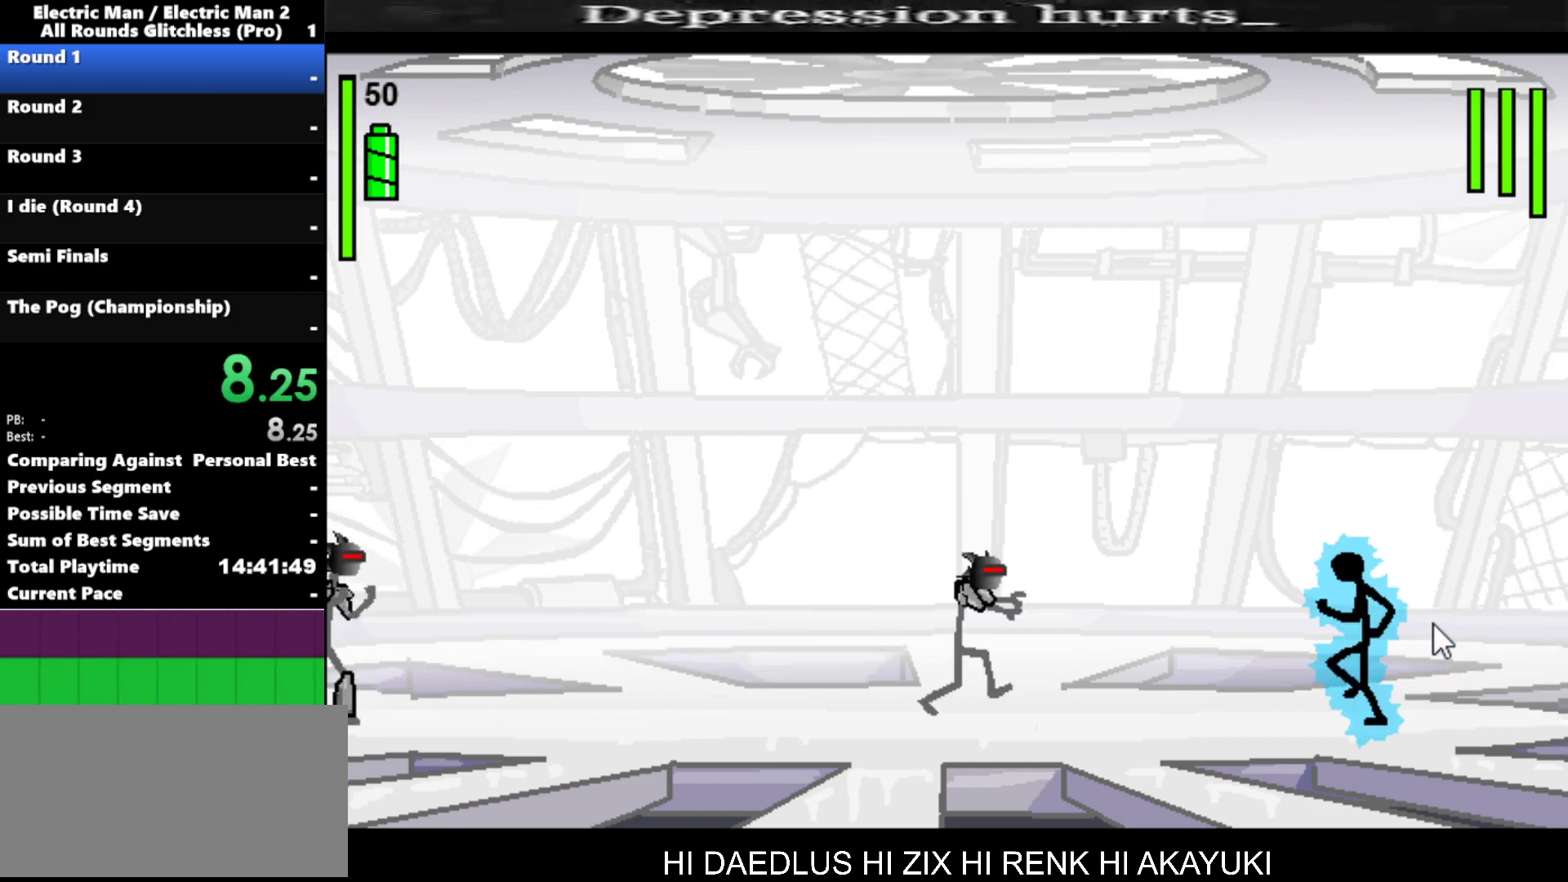
{"keys": ["a"], "events": [[350, "a", "down"], [350, "left", "up"]]}
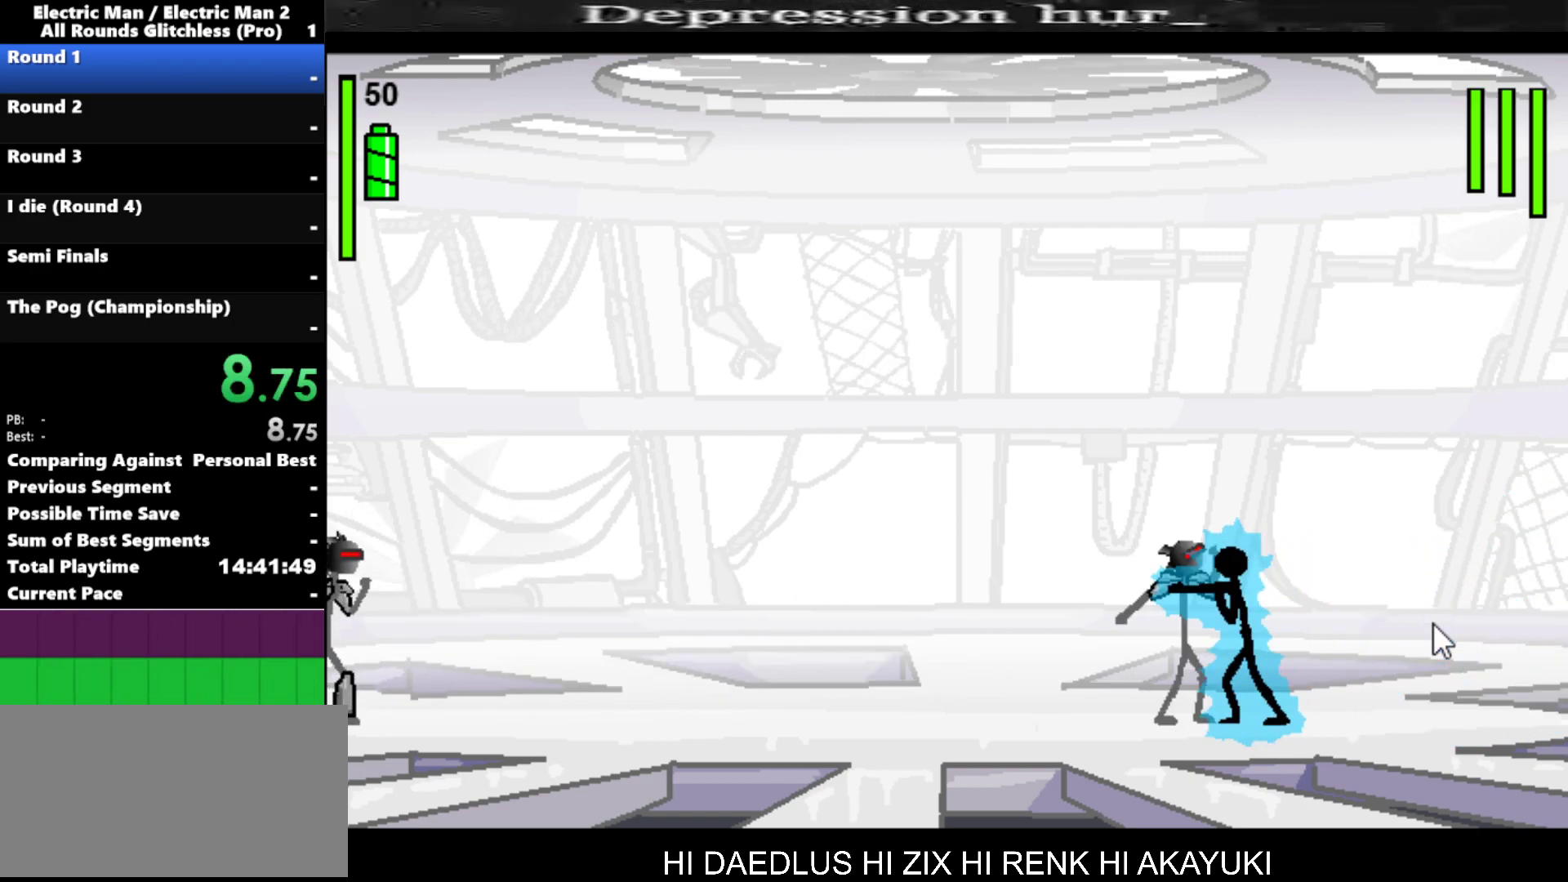
{"keys": ["a"], "events": []}
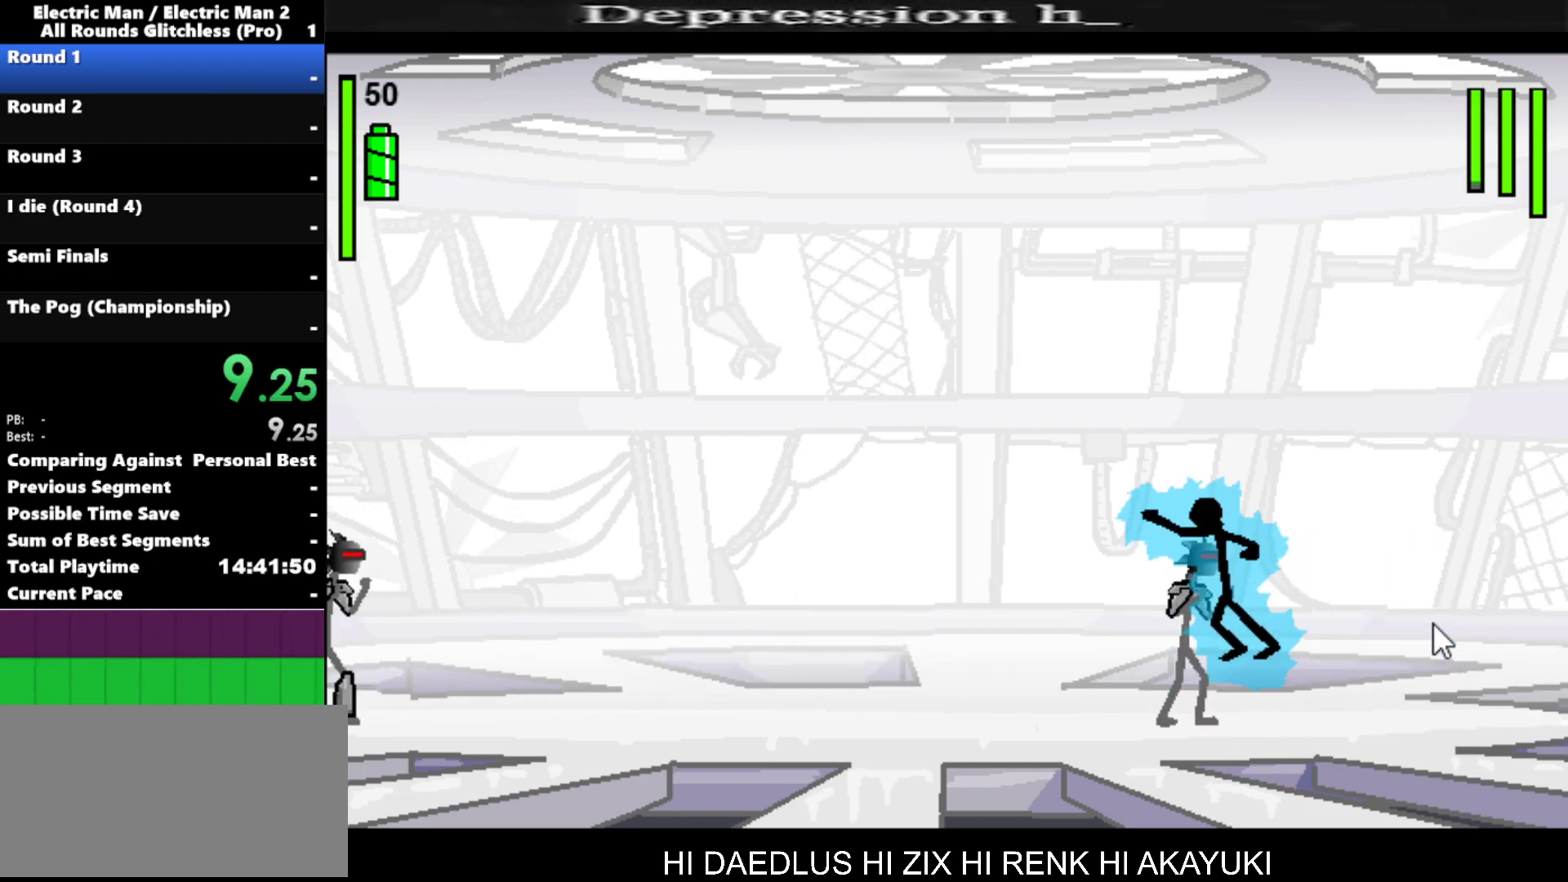
{"keys": ["left"], "events": [[17, "a", "up"], [467, "left", "down"]]}
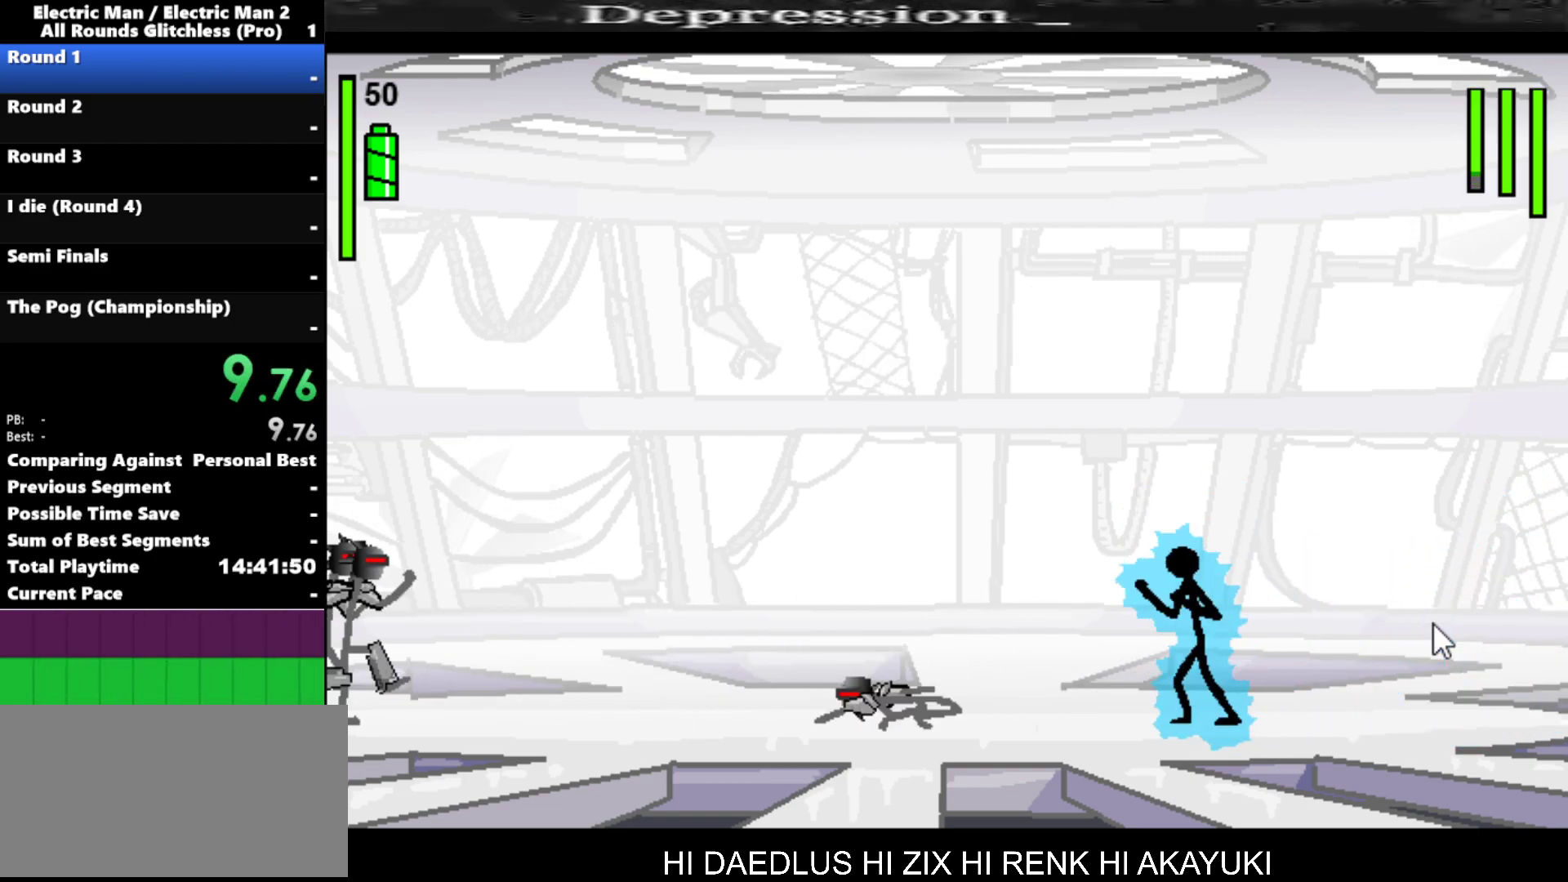
{"keys": ["left"], "events": []}
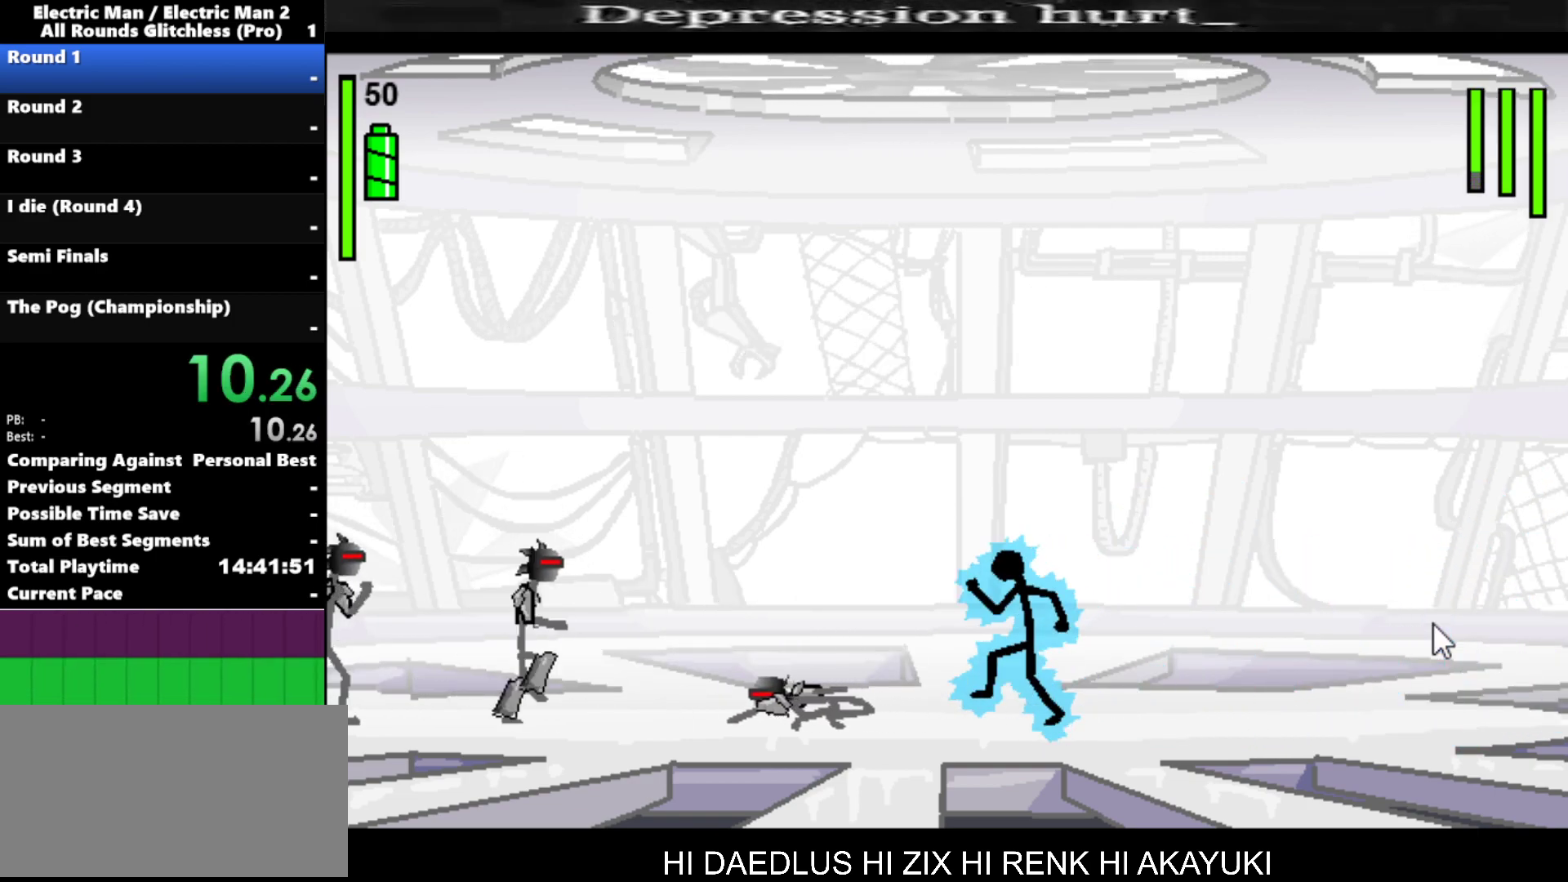
{"keys": [], "events": [[467, "left", "up"]]}
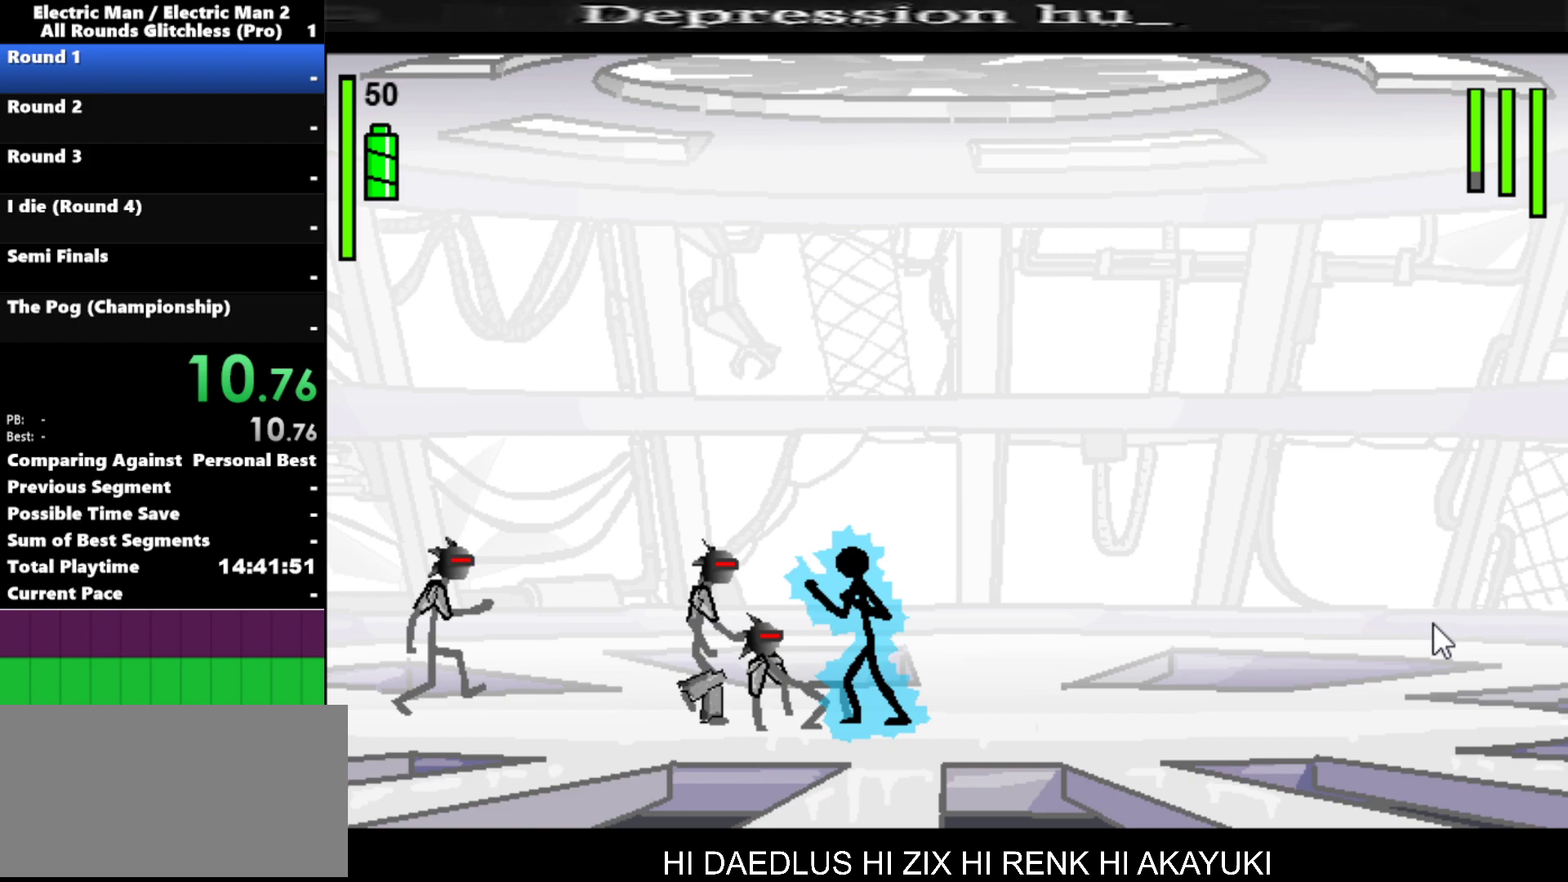
{"keys": ["a"], "events": [[17, "a", "down"]]}
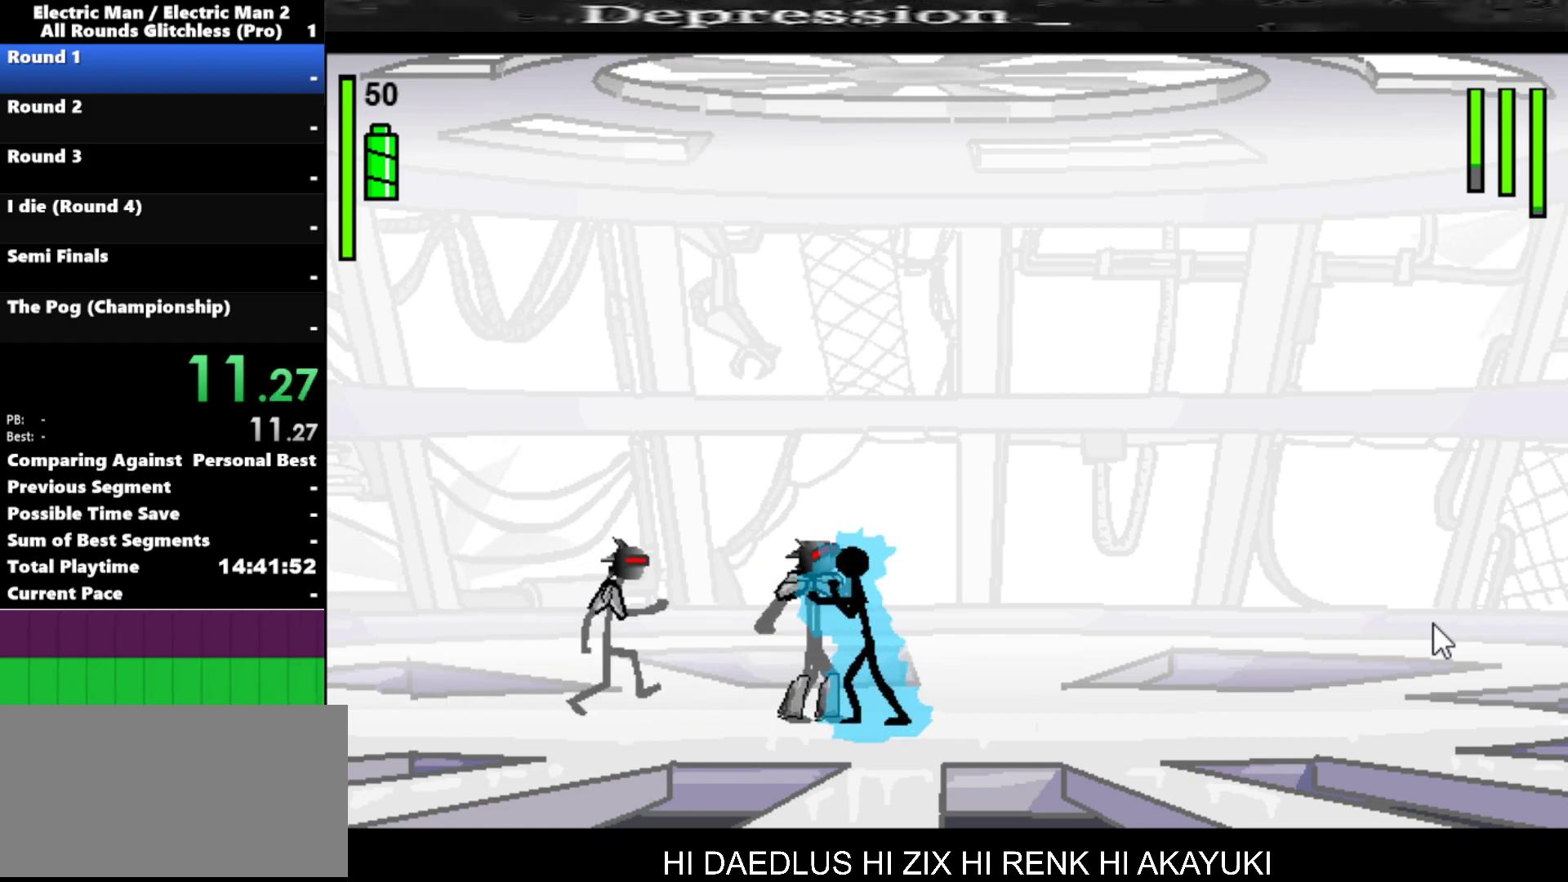
{"keys": ["w"], "events": [[200, "a", "up"], [350, "w", "down"]]}
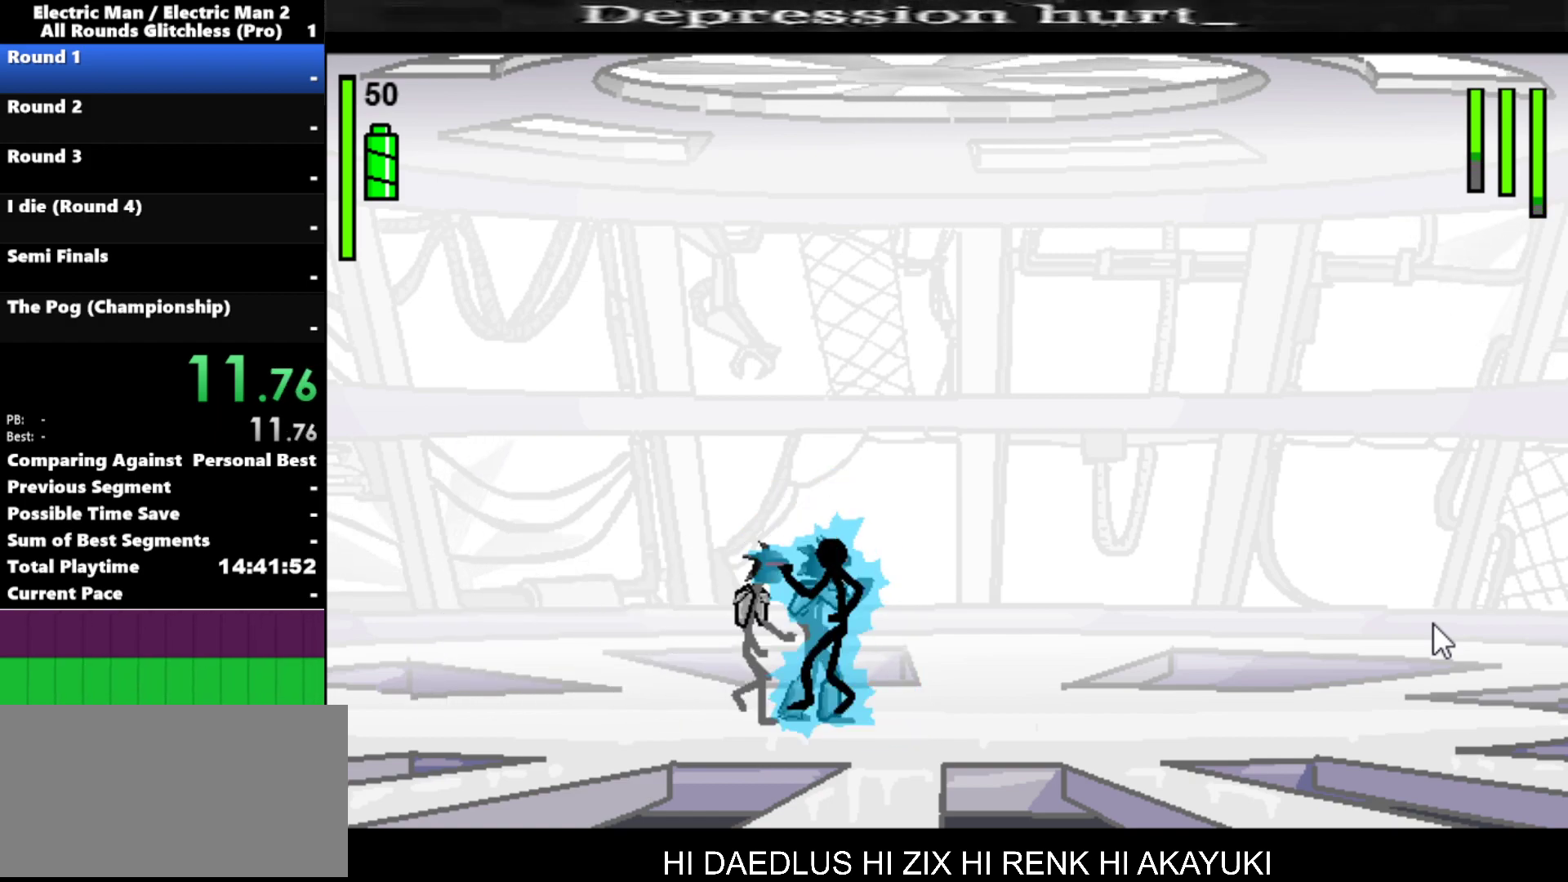
{"keys": [], "events": [[267, "w", "up"]]}
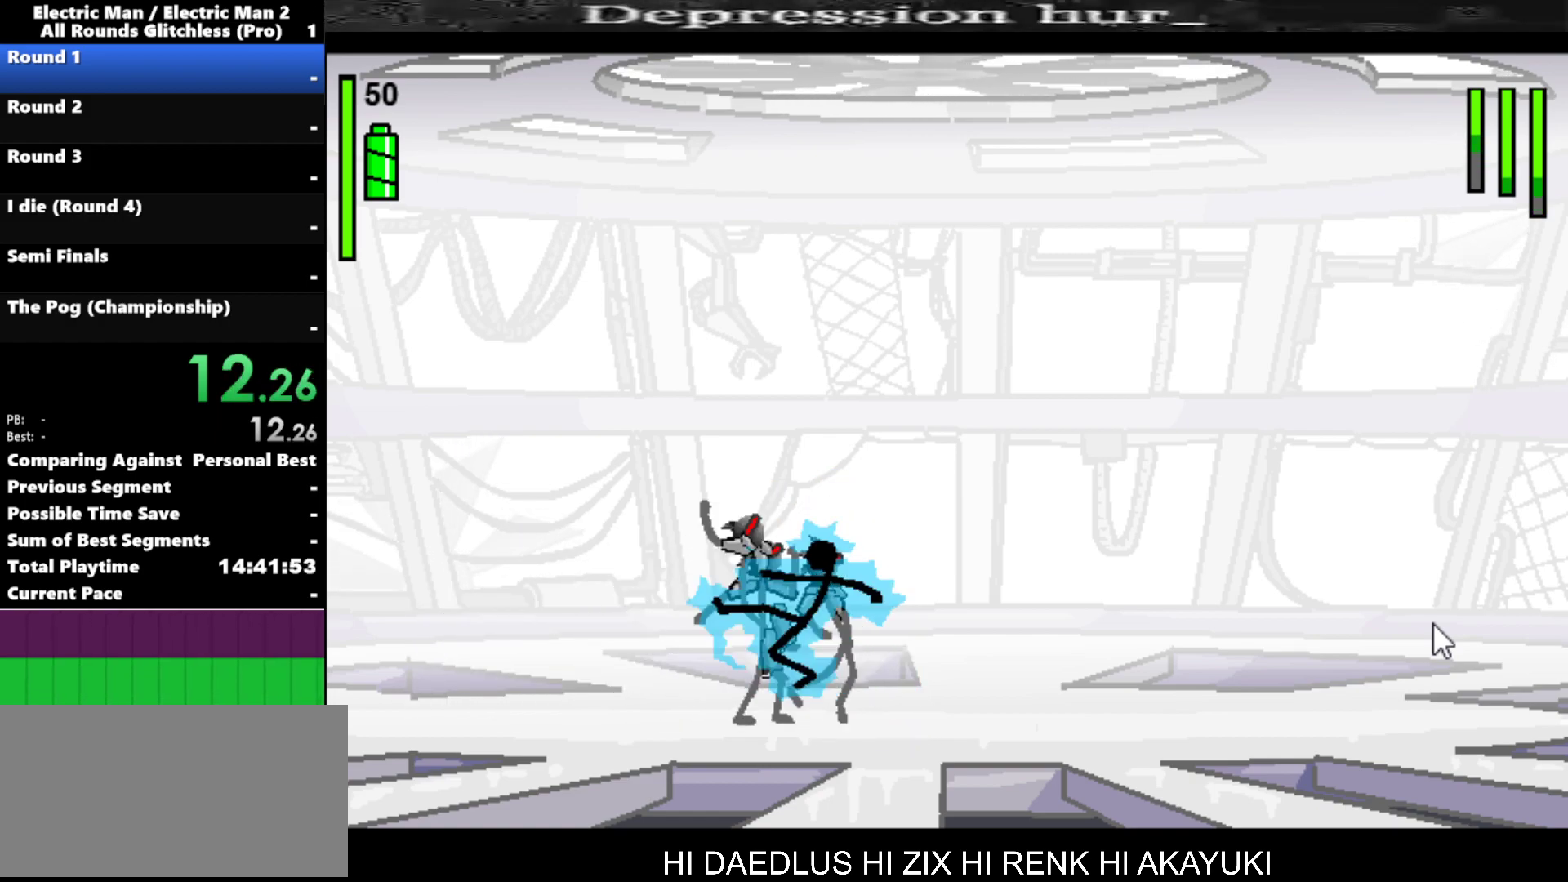
{"keys": [], "events": []}
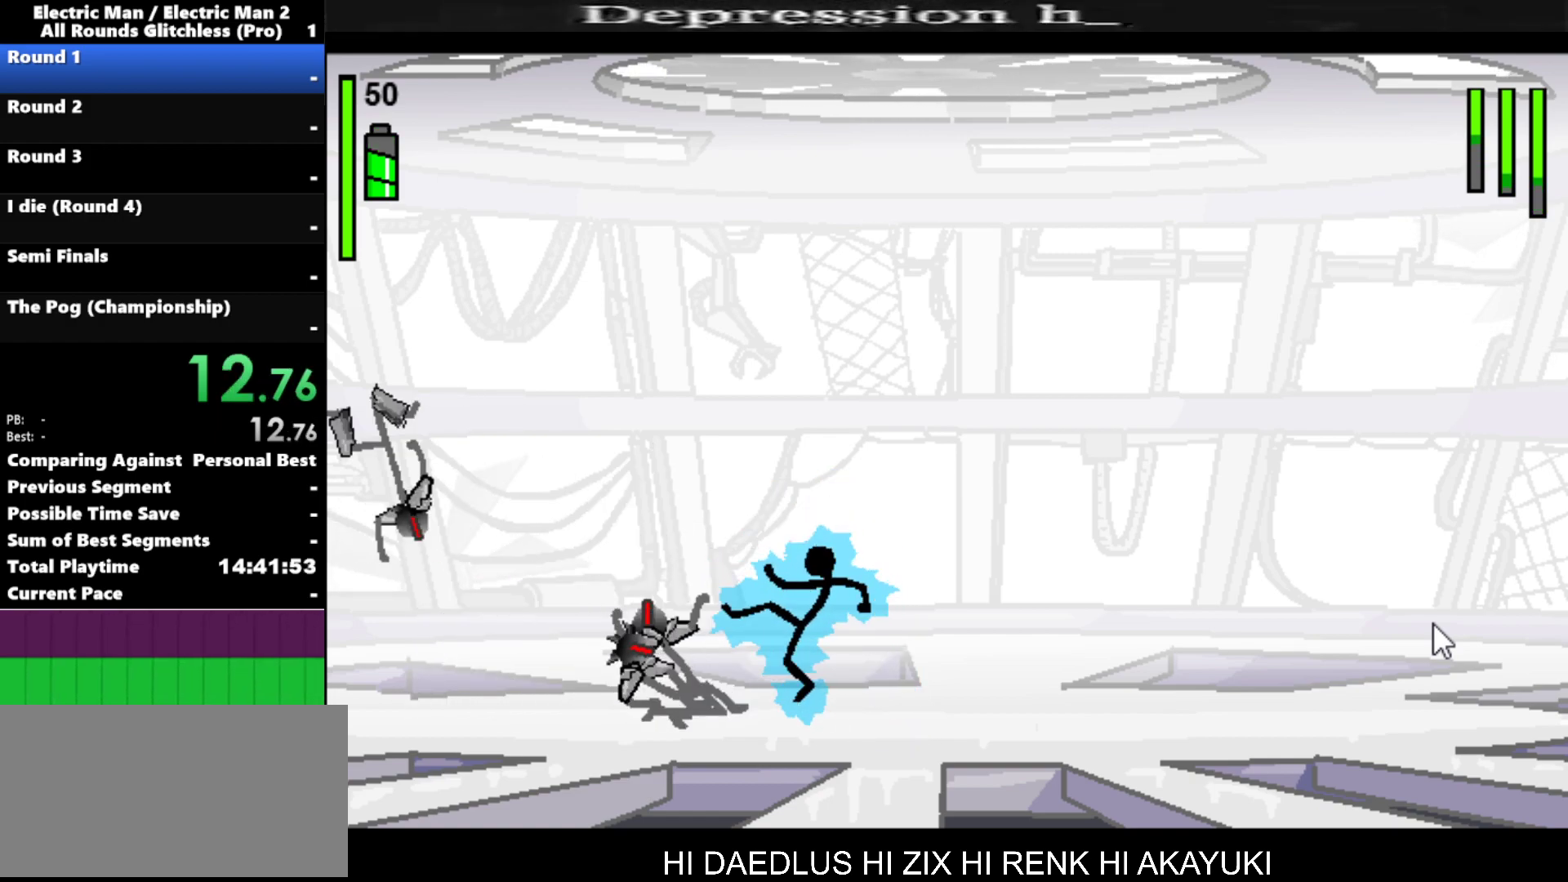
{"keys": ["left"], "events": [[300, "left", "down"]]}
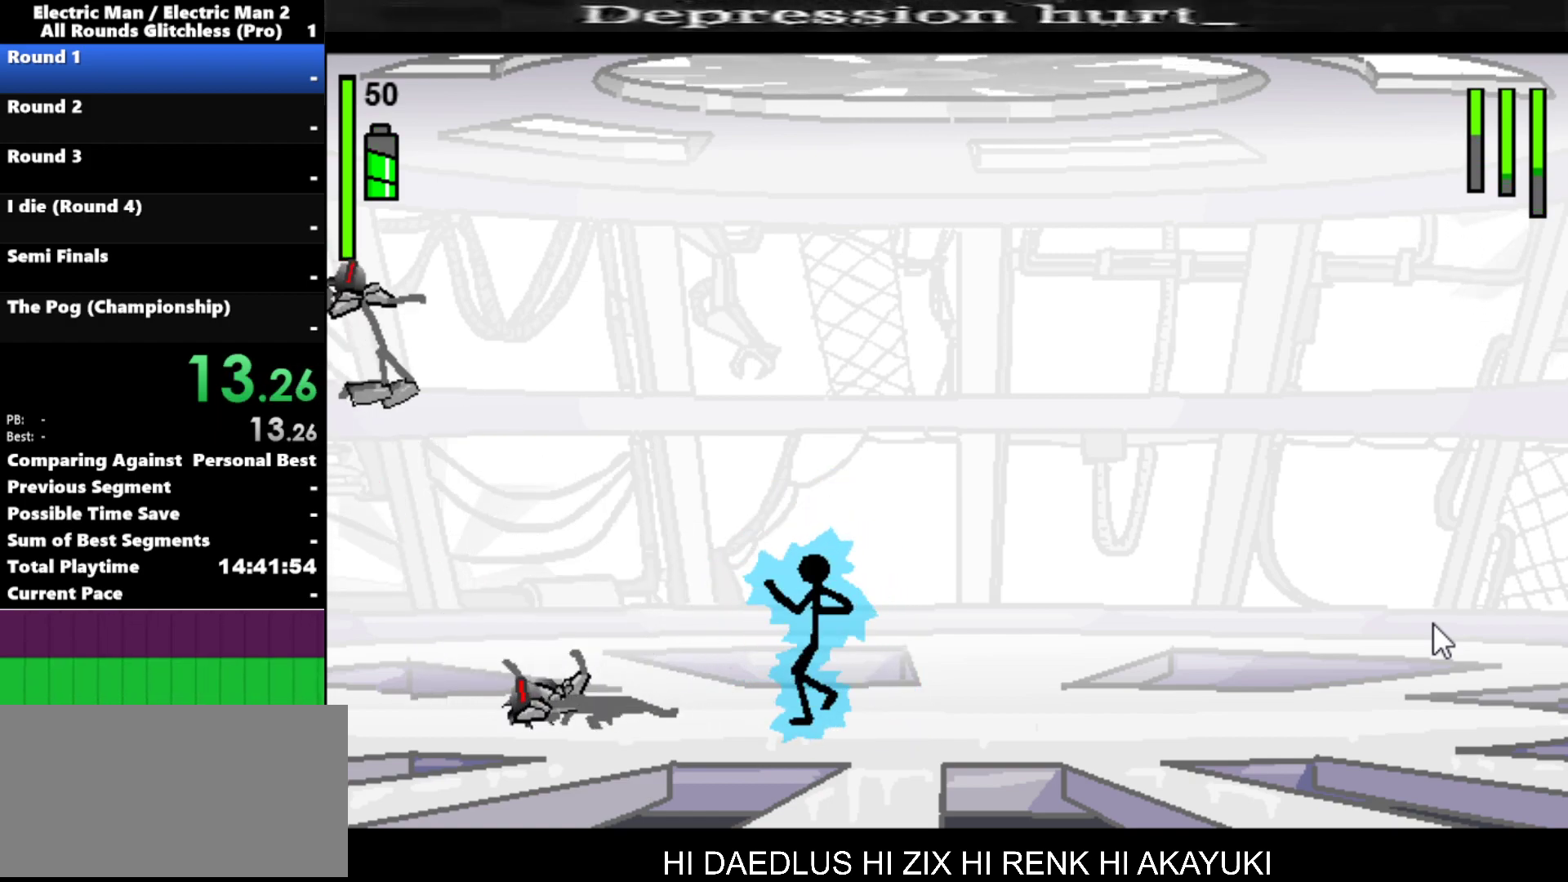
{"keys": [], "events": [[417, "left", "up"]]}
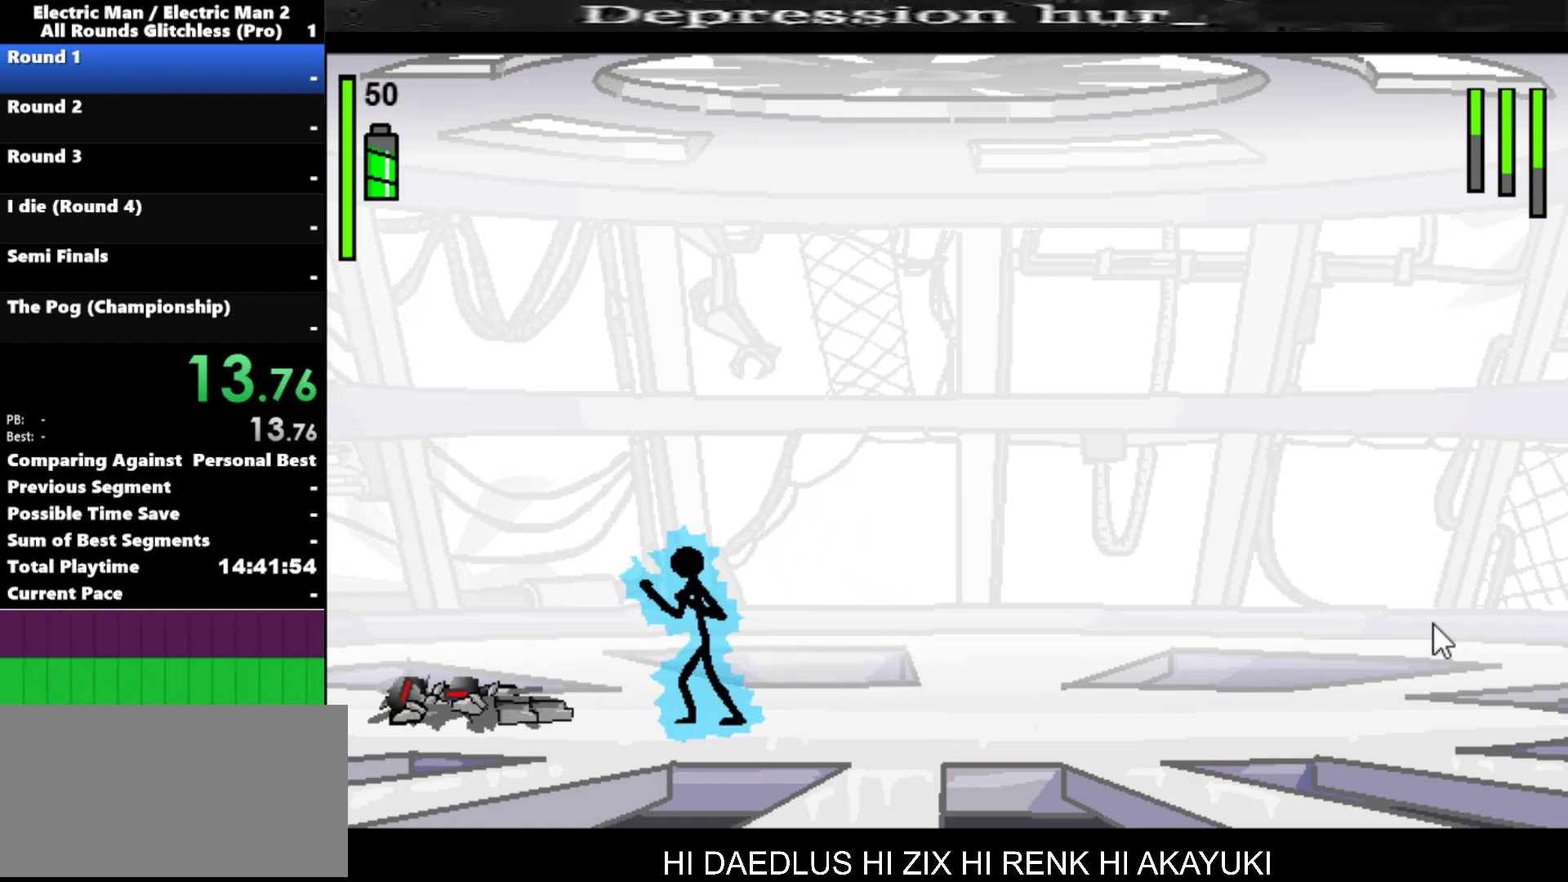
{"keys": [], "events": [[200, "left", "down"], [384, "left", "up"]]}
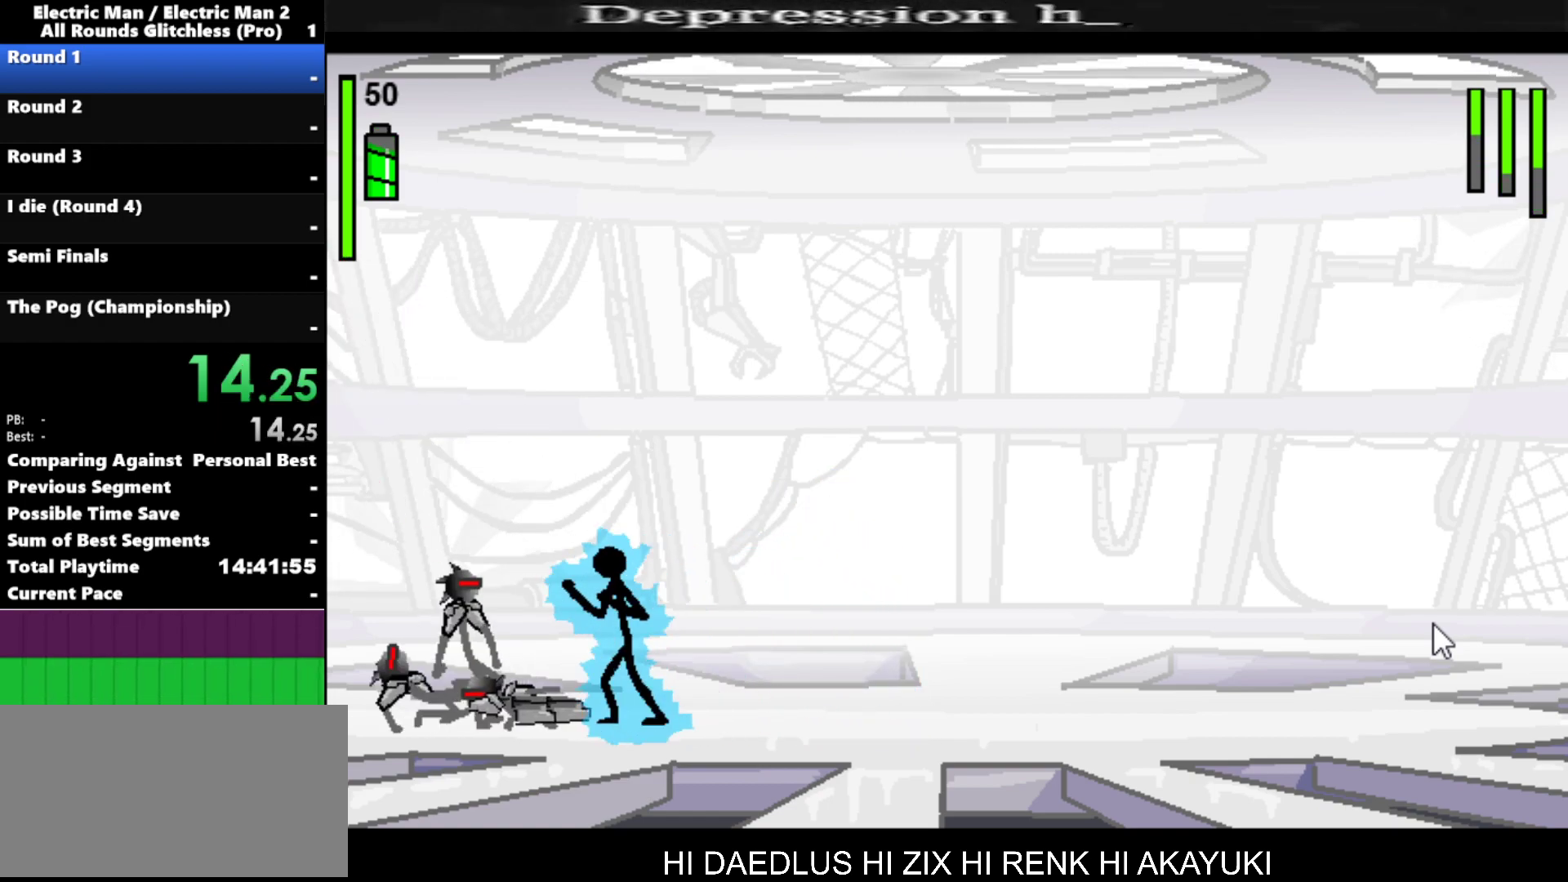
{"keys": ["a"], "events": [[34, "left", "down"], [117, "left", "up"], [217, "a", "down"]]}
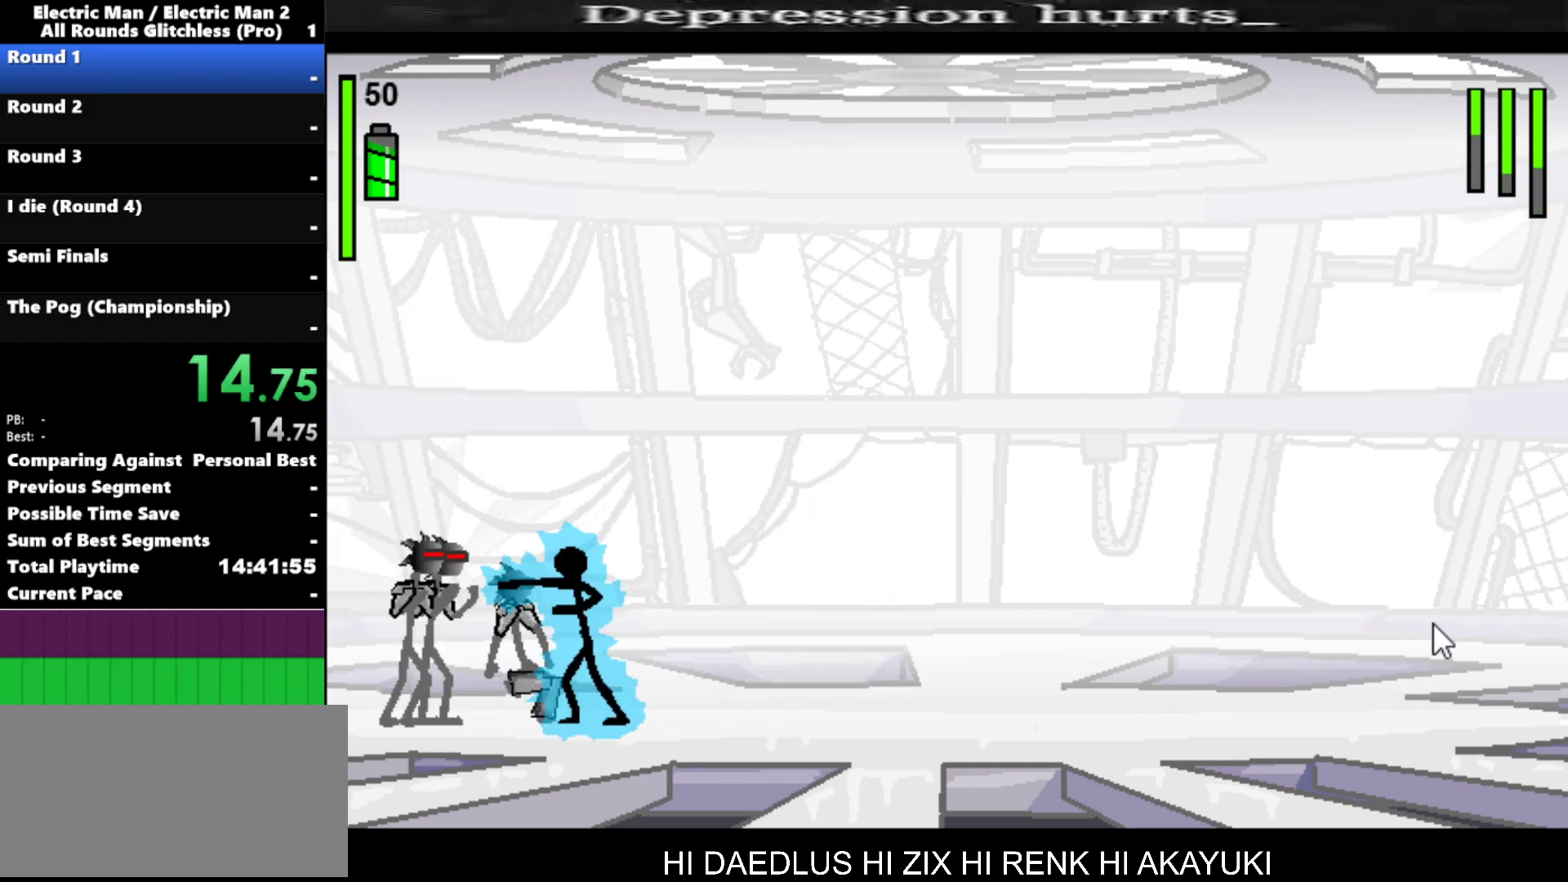
{"keys": ["s"], "events": [[417, "a", "up"], [500, "s", "down"]]}
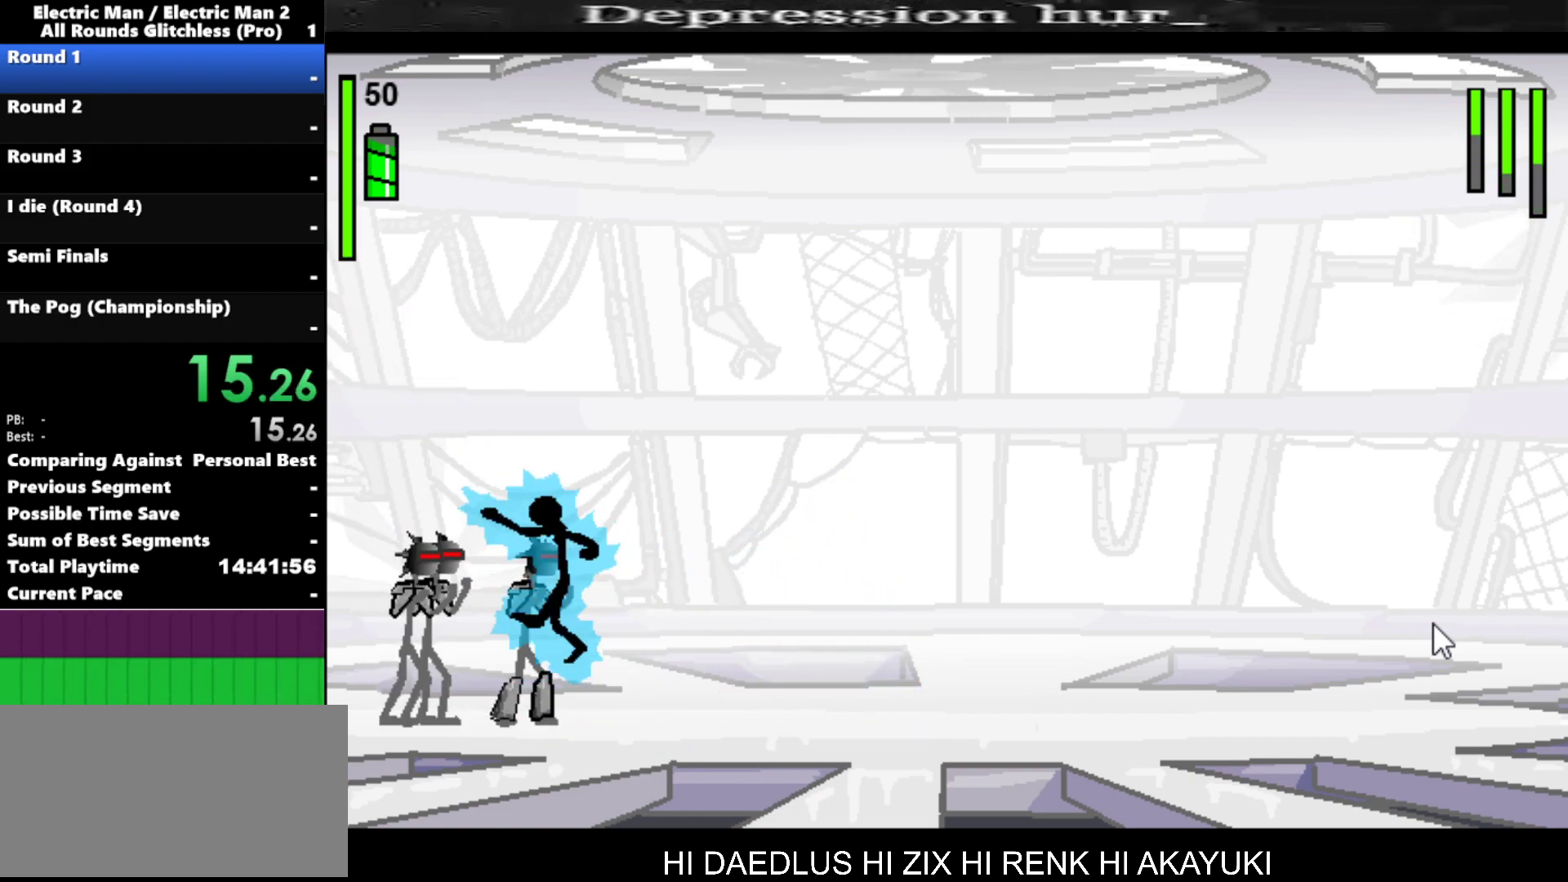
{"keys": ["s"], "events": []}